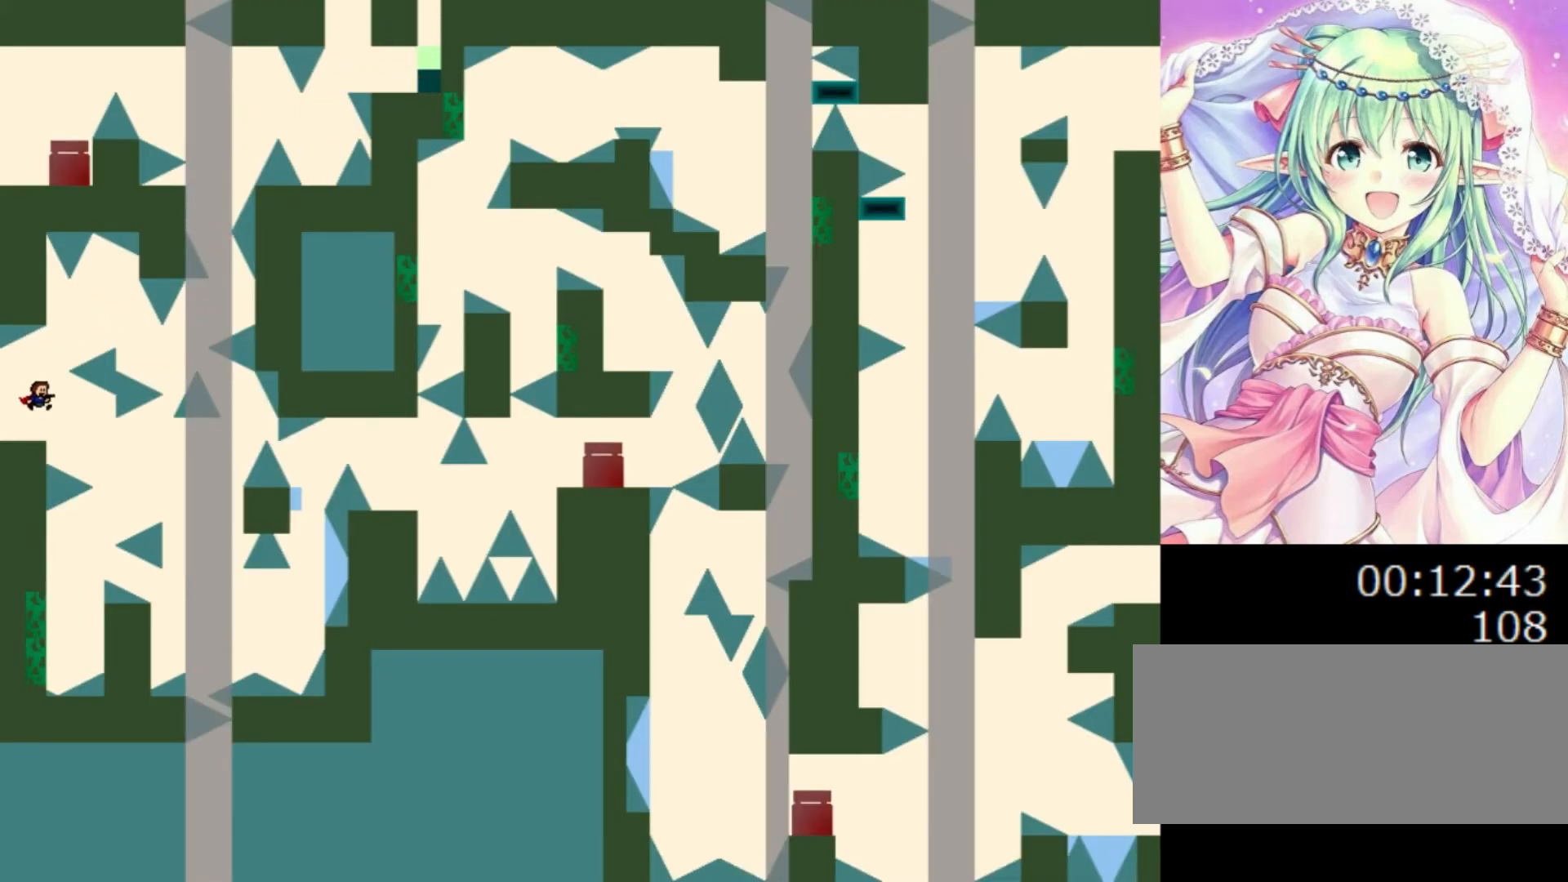
Gameplay with keyboard; each line is a JSON object with the keys held at the frame after it. "events" lists presses ("down") and releases ("up") of "0", "1", "2", "left", "r", "right", "s" and "z" between this image and that frame as [ms after this image, input, new state], when the widget could be followed in between. No other keys are recorded. Mouse input is not recorded.
{"keys": ["0"], "events": [[120, "0", "down"], [160, "0", "up"], [280, "0", "down"]]}
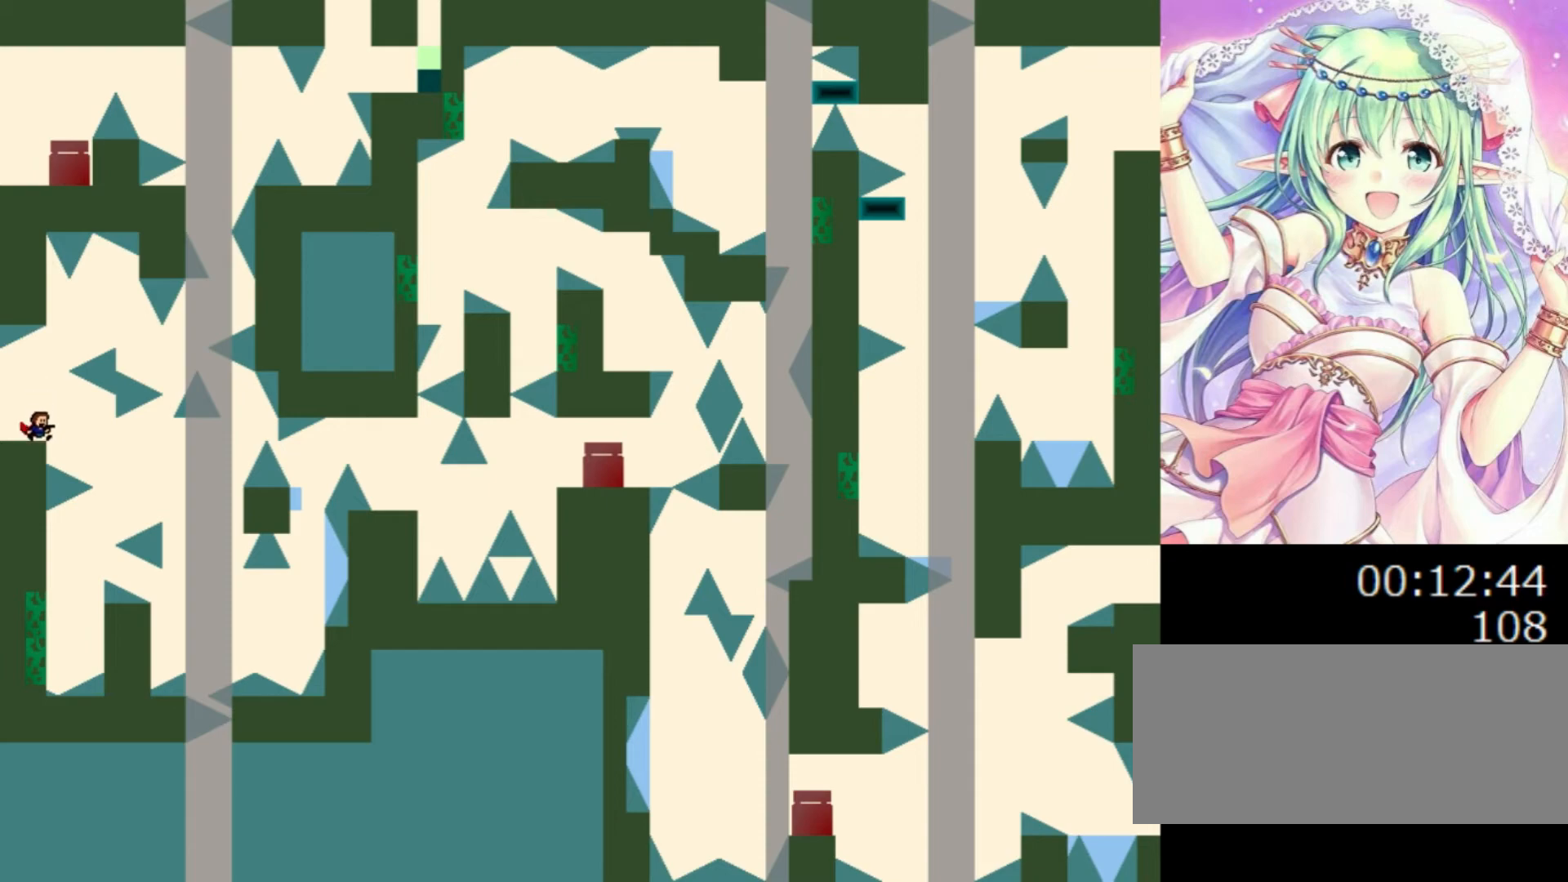
{"keys": ["0", "left"], "events": [[100, "right", "down"], [400, "right", "up"], [500, "left", "down"]]}
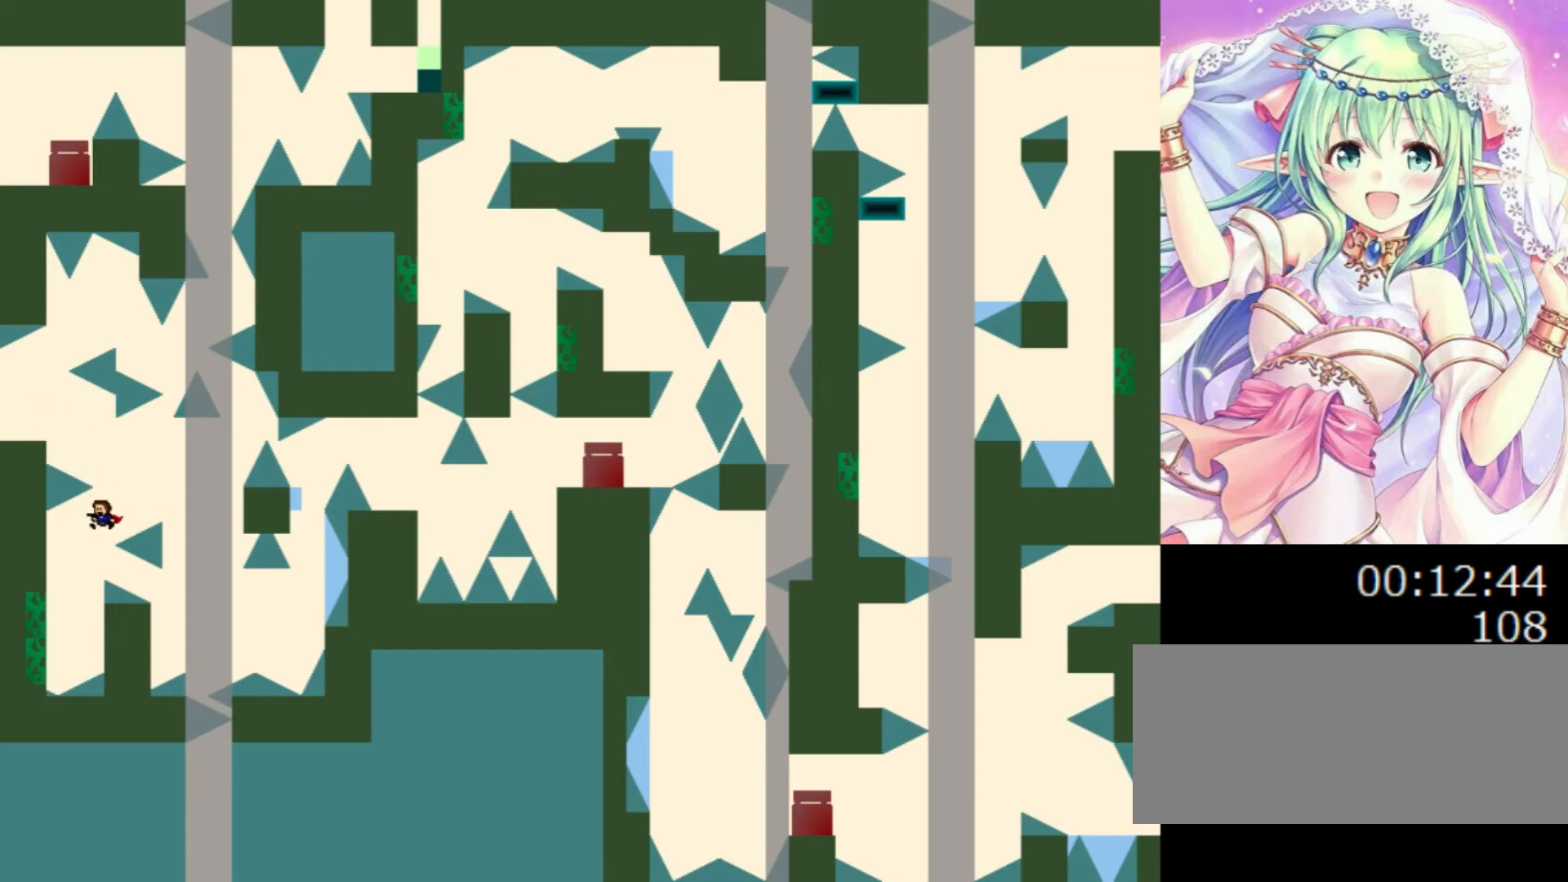
{"keys": ["0"], "events": [[300, "left", "up"], [300, "right", "down"], [420, "right", "up"]]}
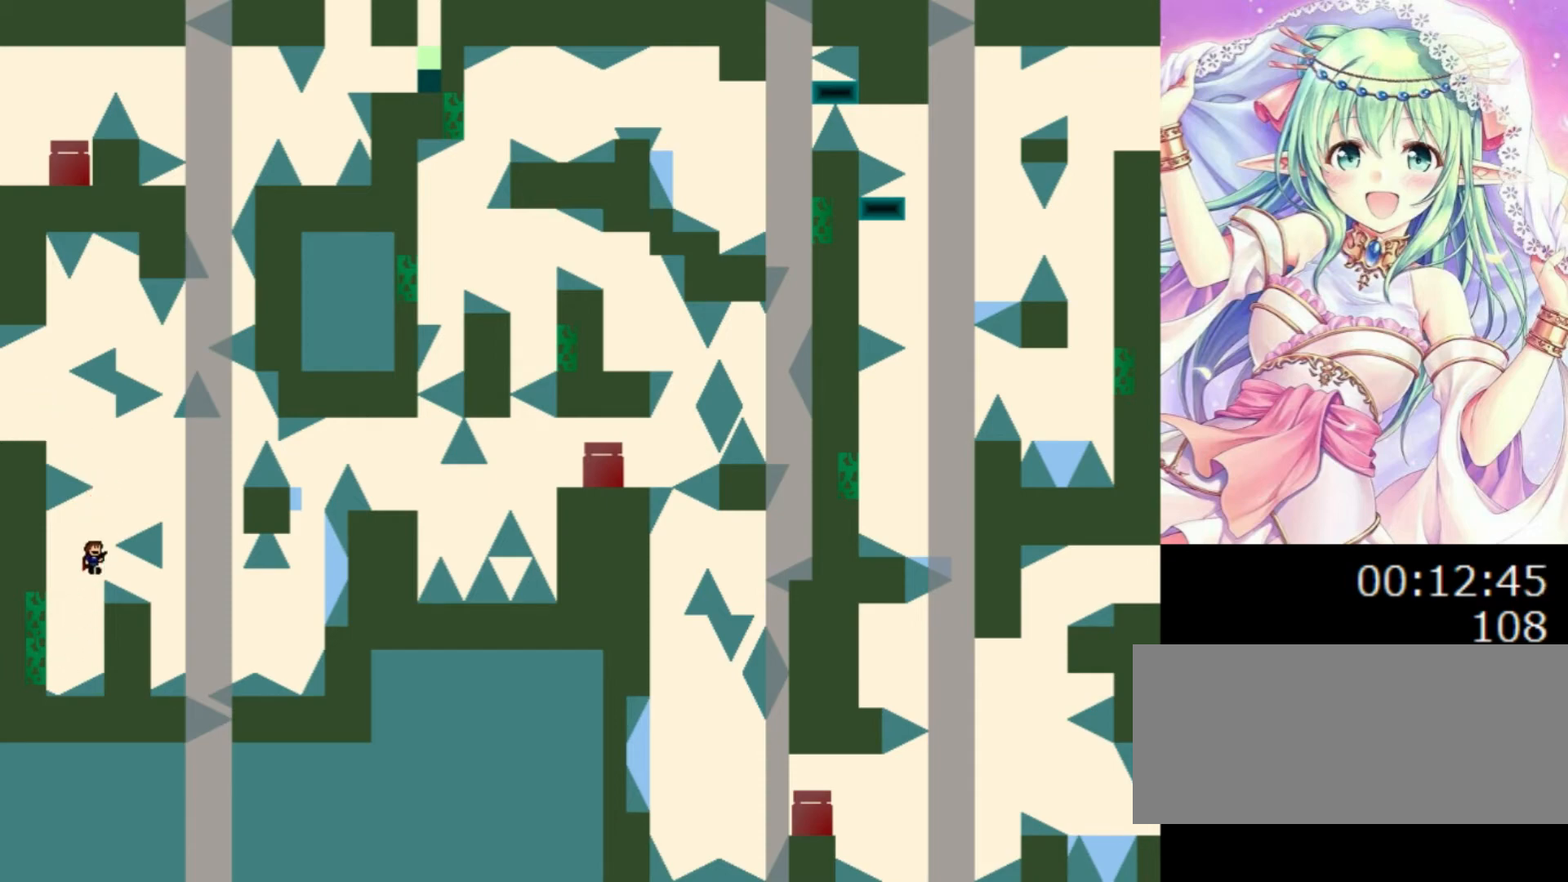
{"keys": ["0", "left"], "events": [[320, "left", "down"]]}
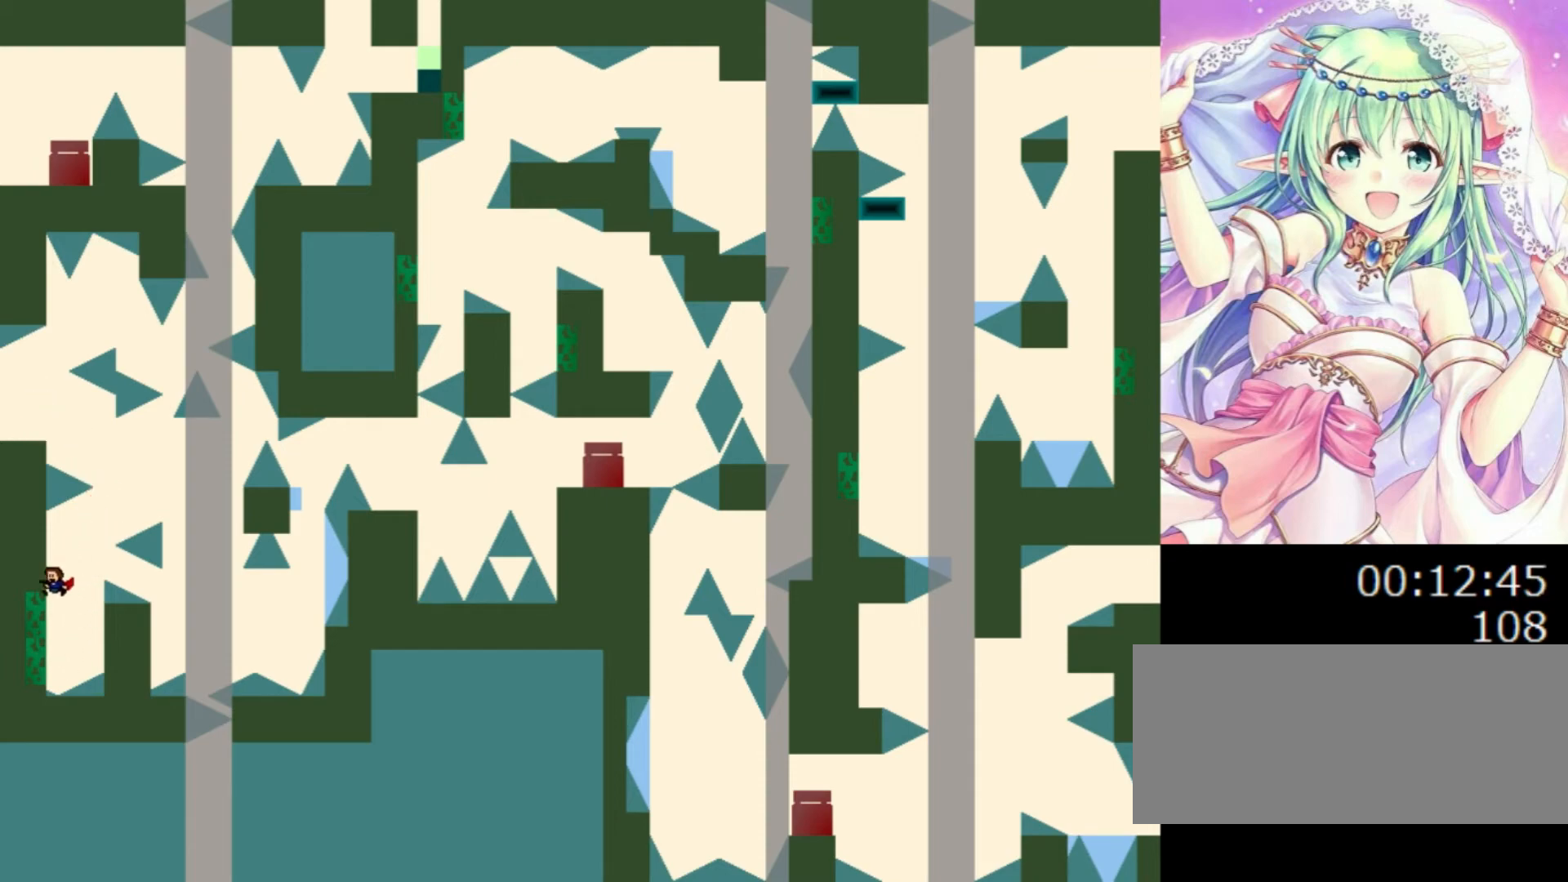
{"keys": ["right"], "events": [[120, "left", "up"], [120, "right", "down"], [440, "0", "up"]]}
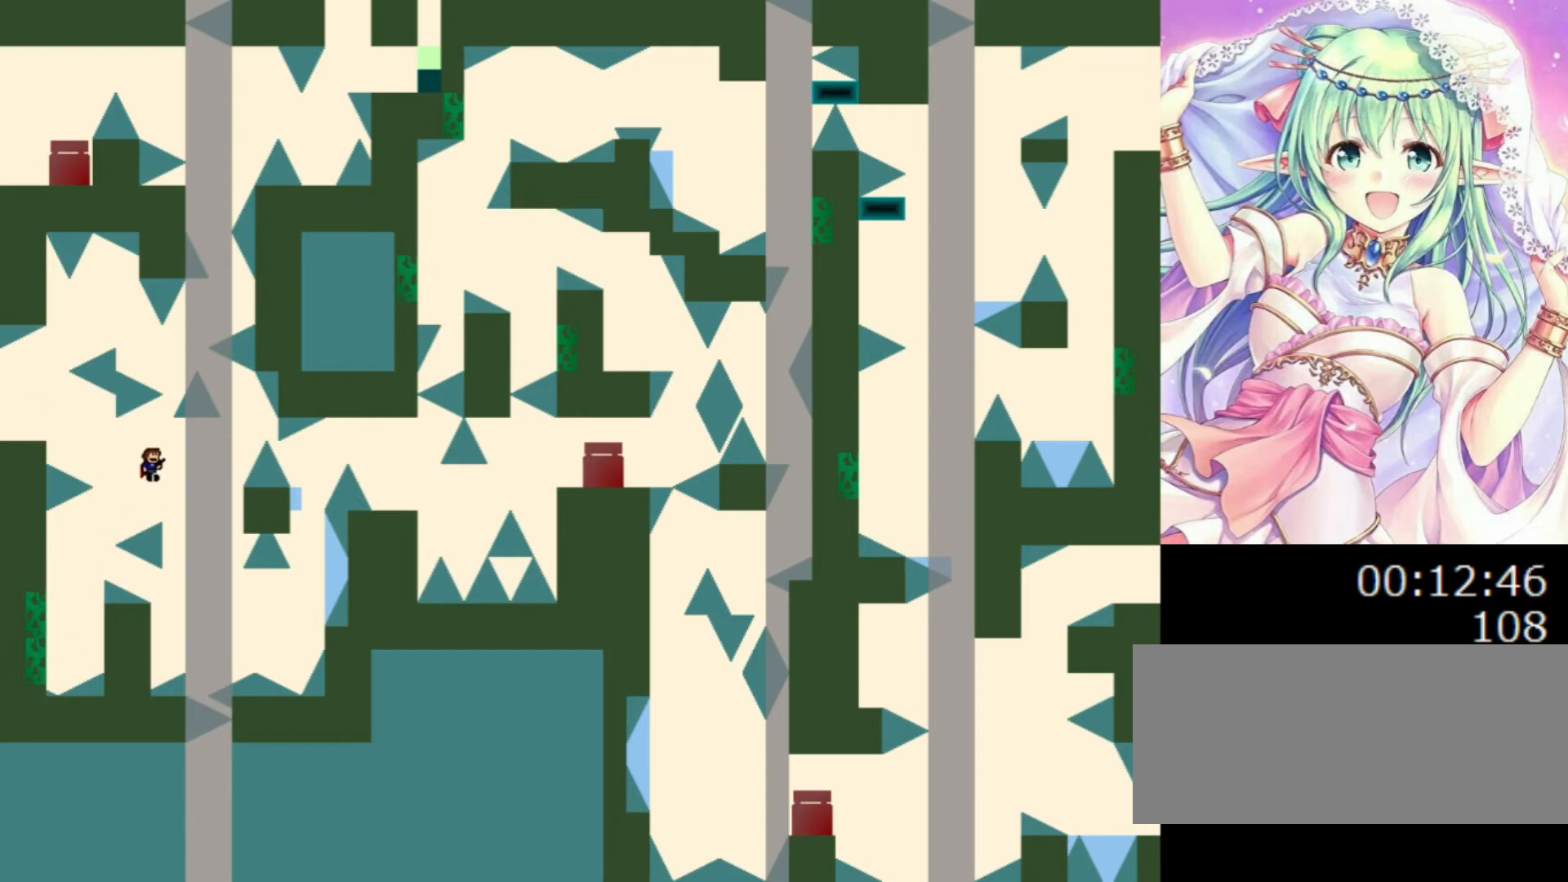
{"keys": [], "events": [[280, "right", "up"]]}
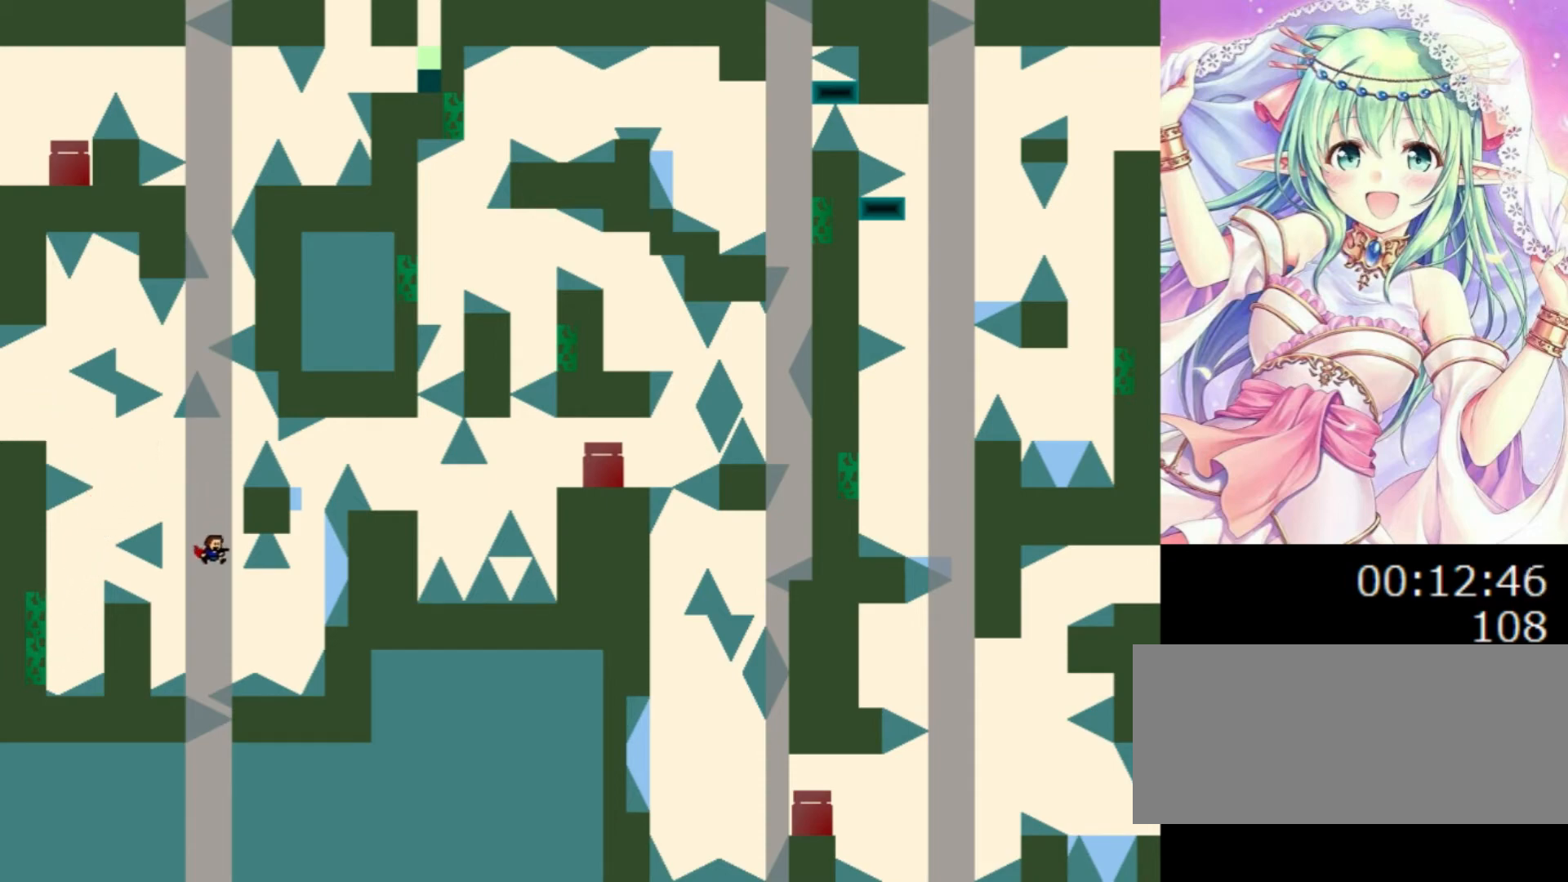
{"keys": ["0", "right"], "events": [[200, "right", "down"], [480, "0", "down"]]}
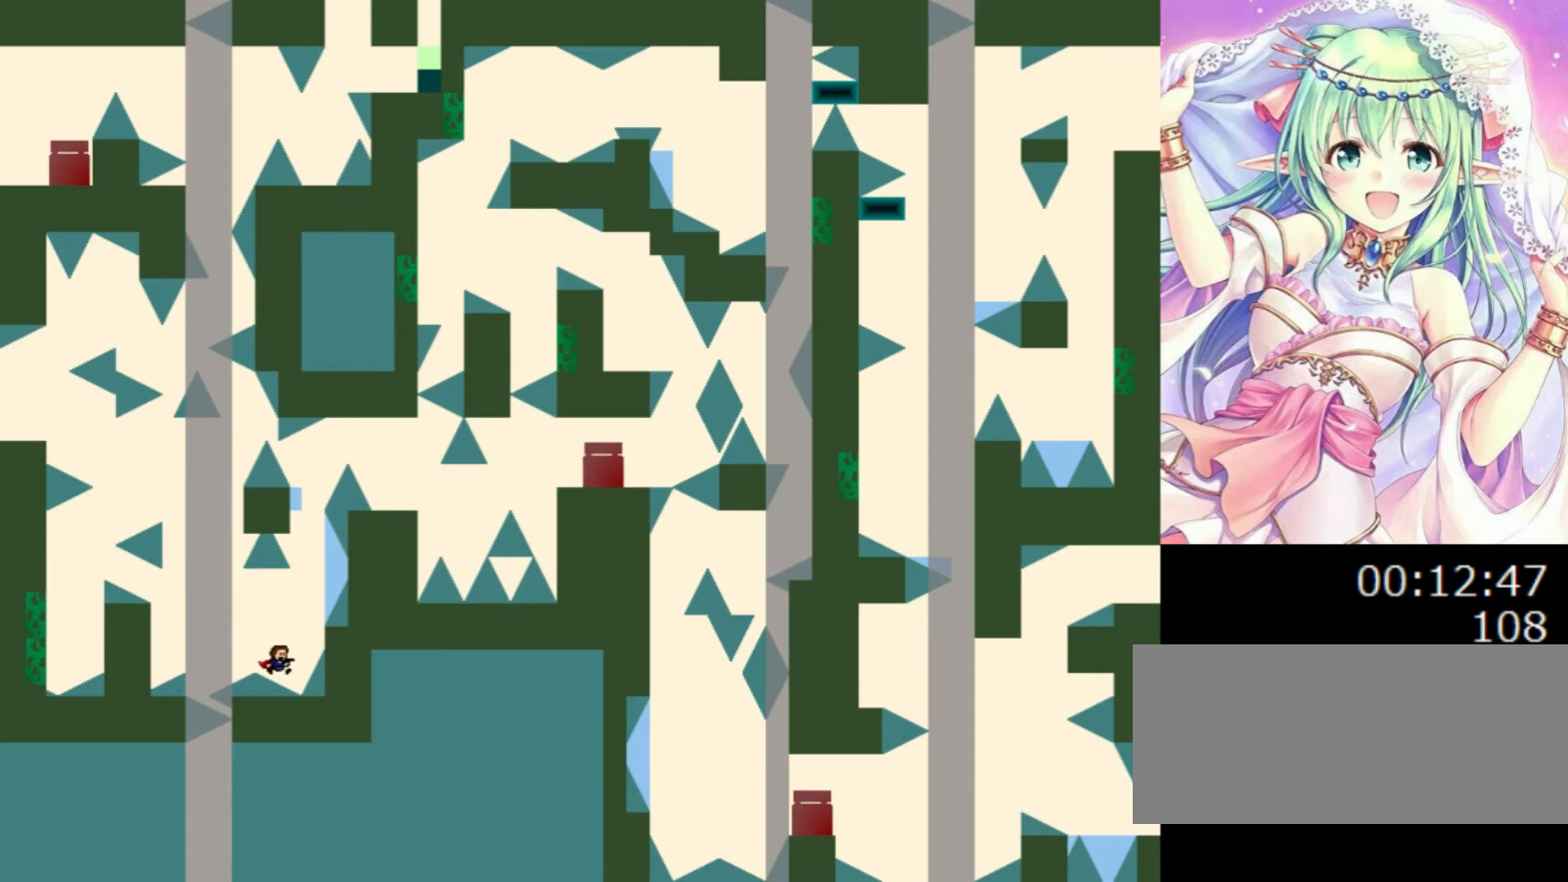
{"keys": ["0", "left"], "events": [[140, "right", "up"], [300, "right", "down"], [340, "0", "up"], [380, "0", "down"], [380, "left", "down"], [380, "right", "up"]]}
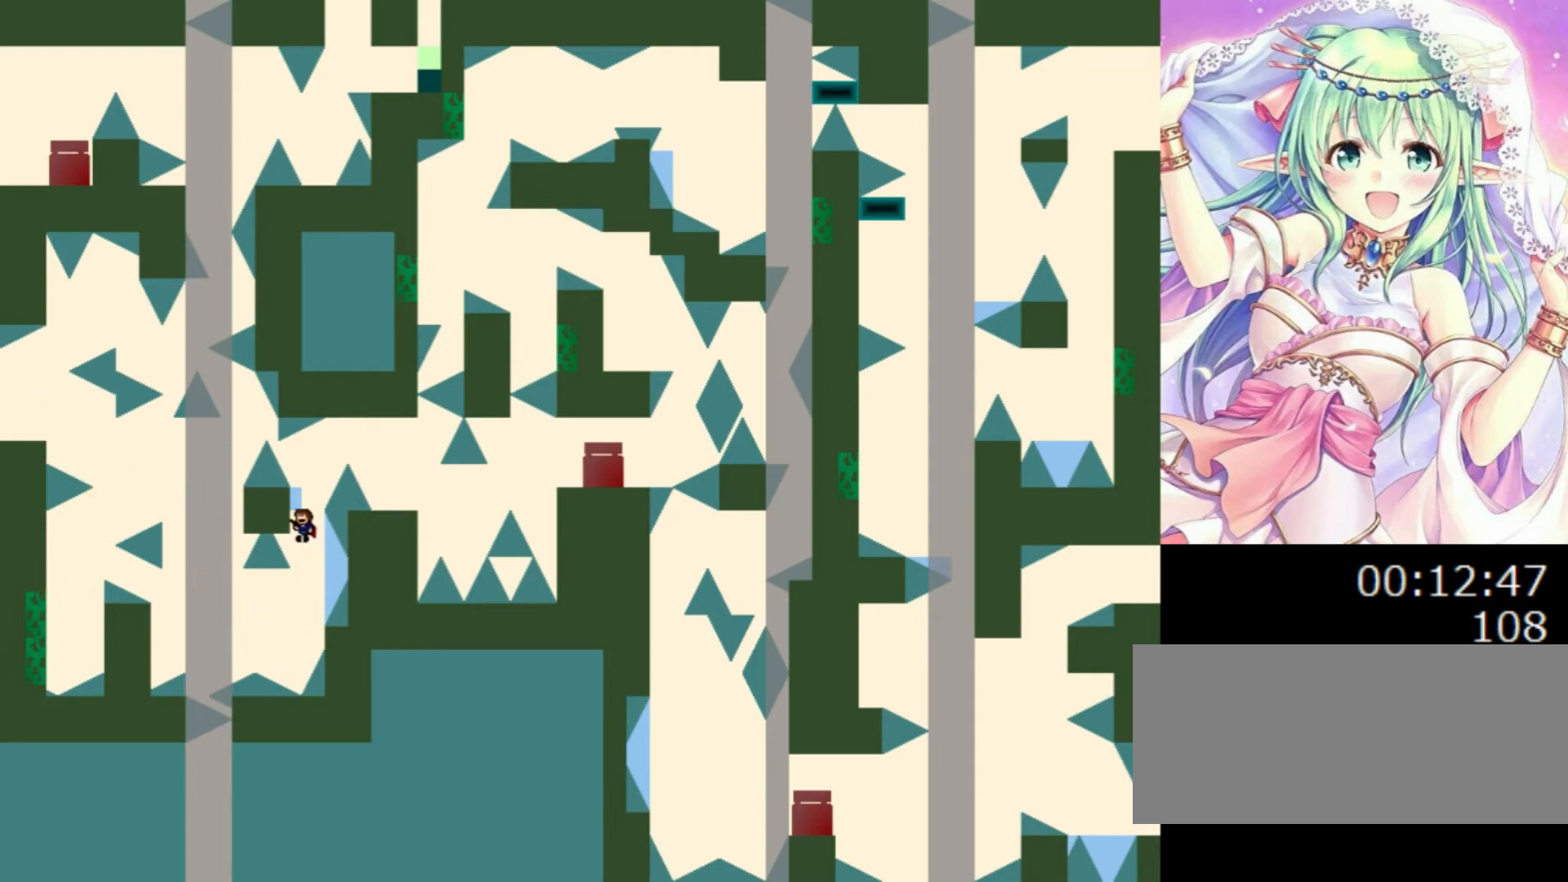
{"keys": [], "events": [[40, "left", "up"], [220, "0", "up"], [340, "0", "down"], [380, "0", "up"]]}
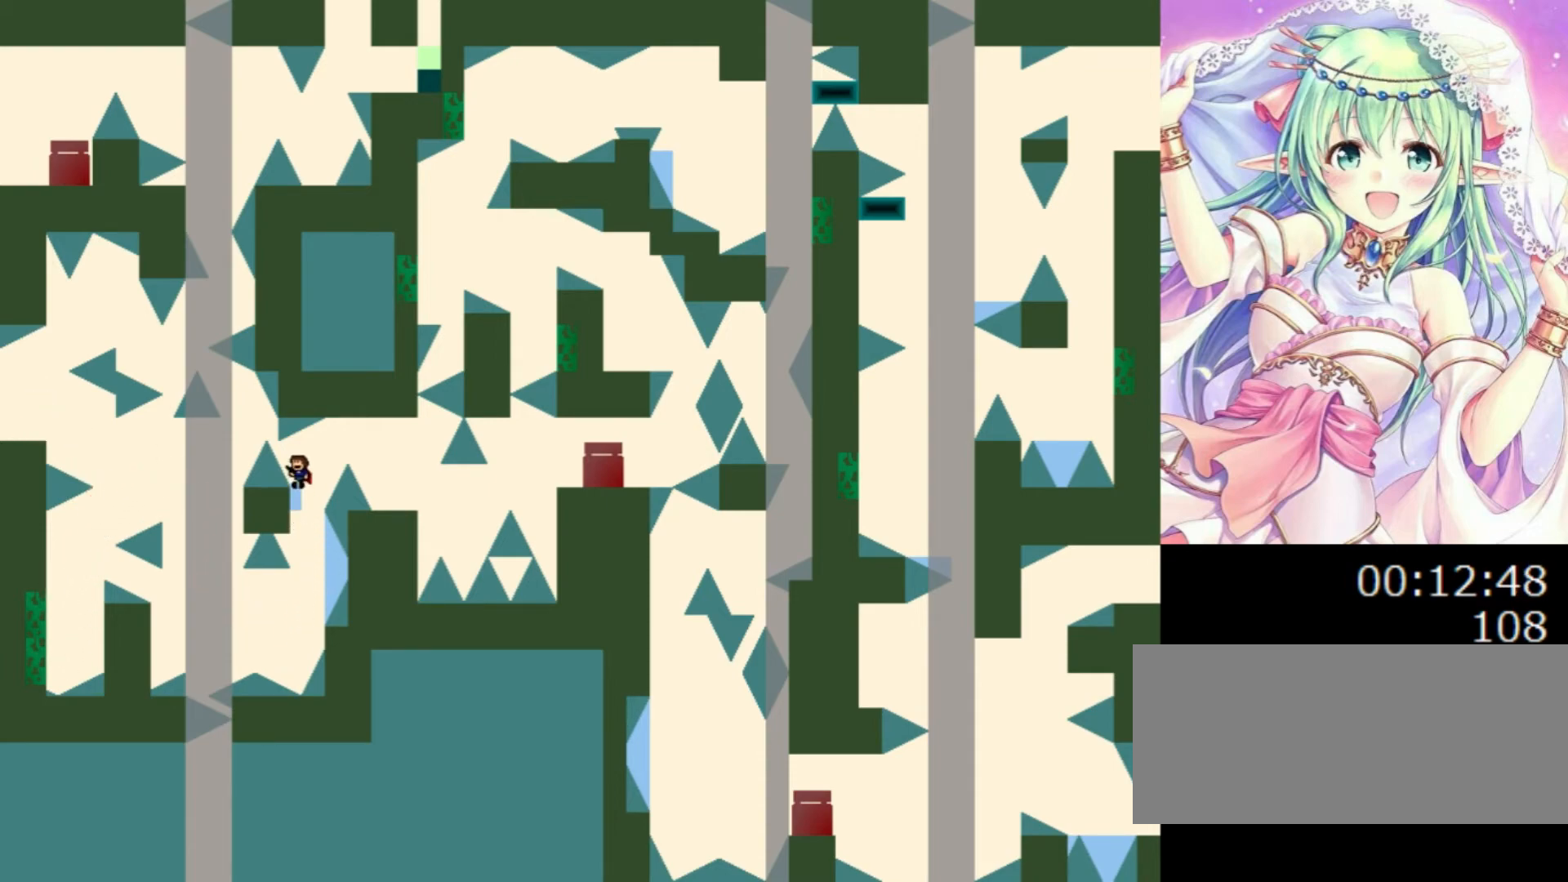
{"keys": ["right"], "events": [[220, "0", "down"], [220, "right", "down"], [420, "0", "up"]]}
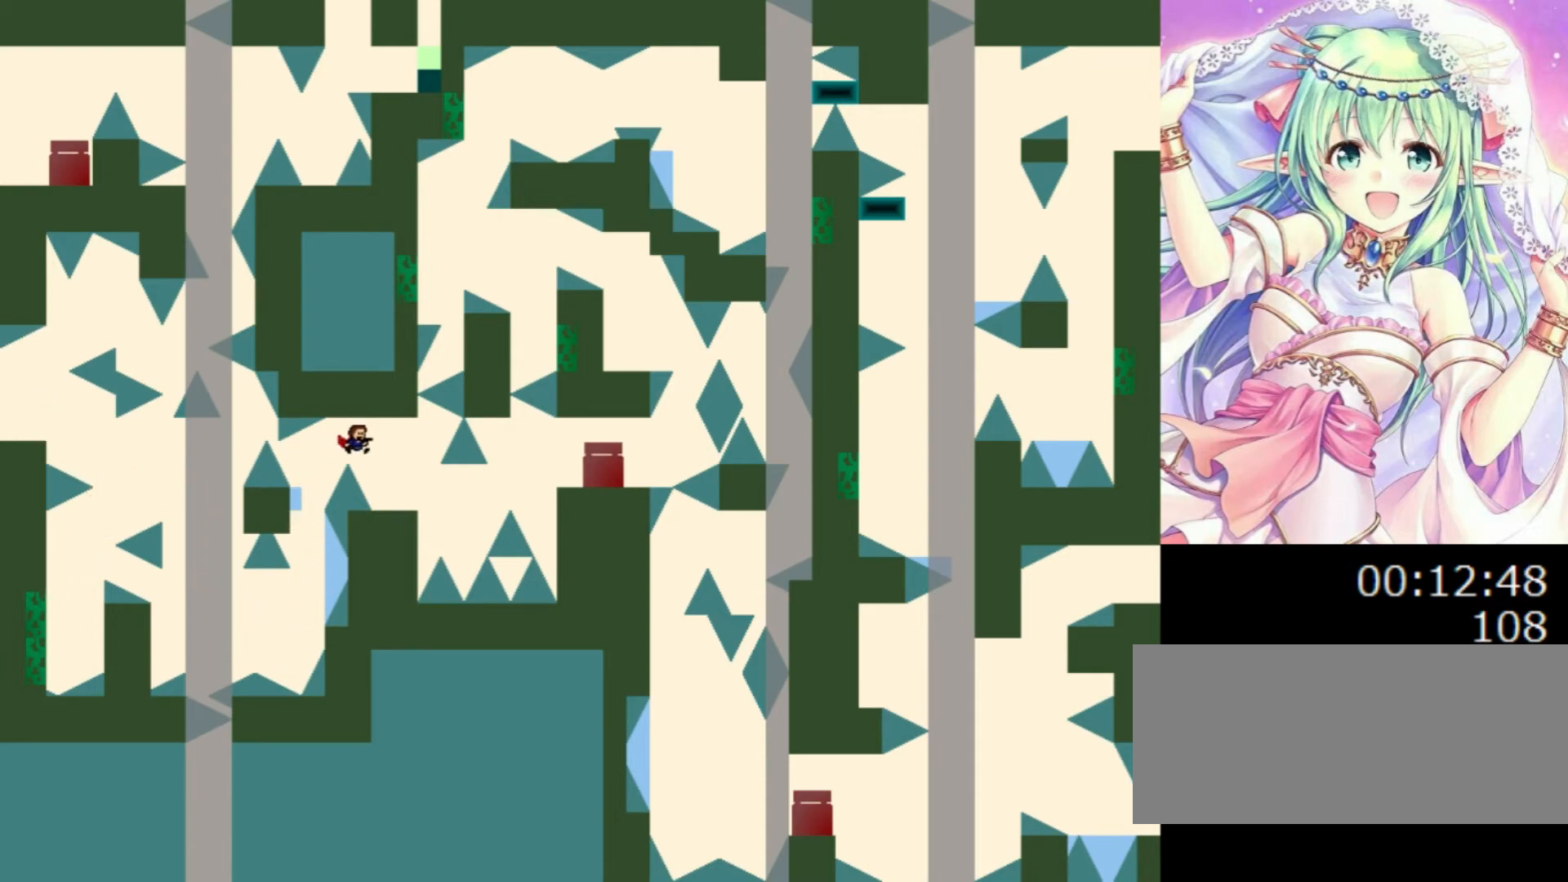
{"keys": [], "events": [[180, "right", "up"], [460, "right", "down"], [480, "right", "up"]]}
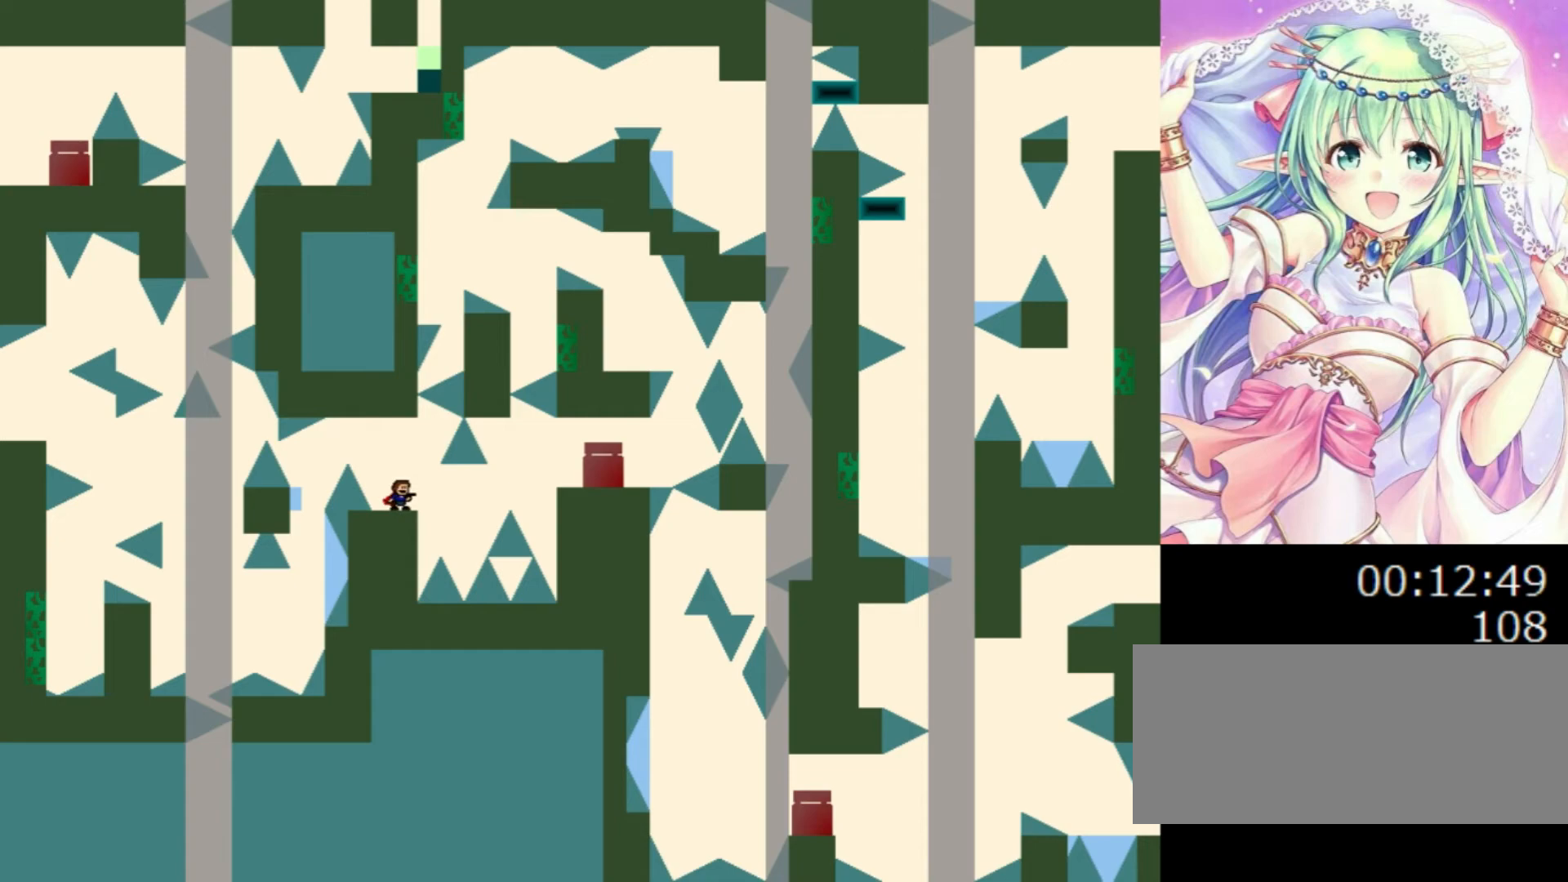
{"keys": ["right"], "events": [[300, "right", "down"]]}
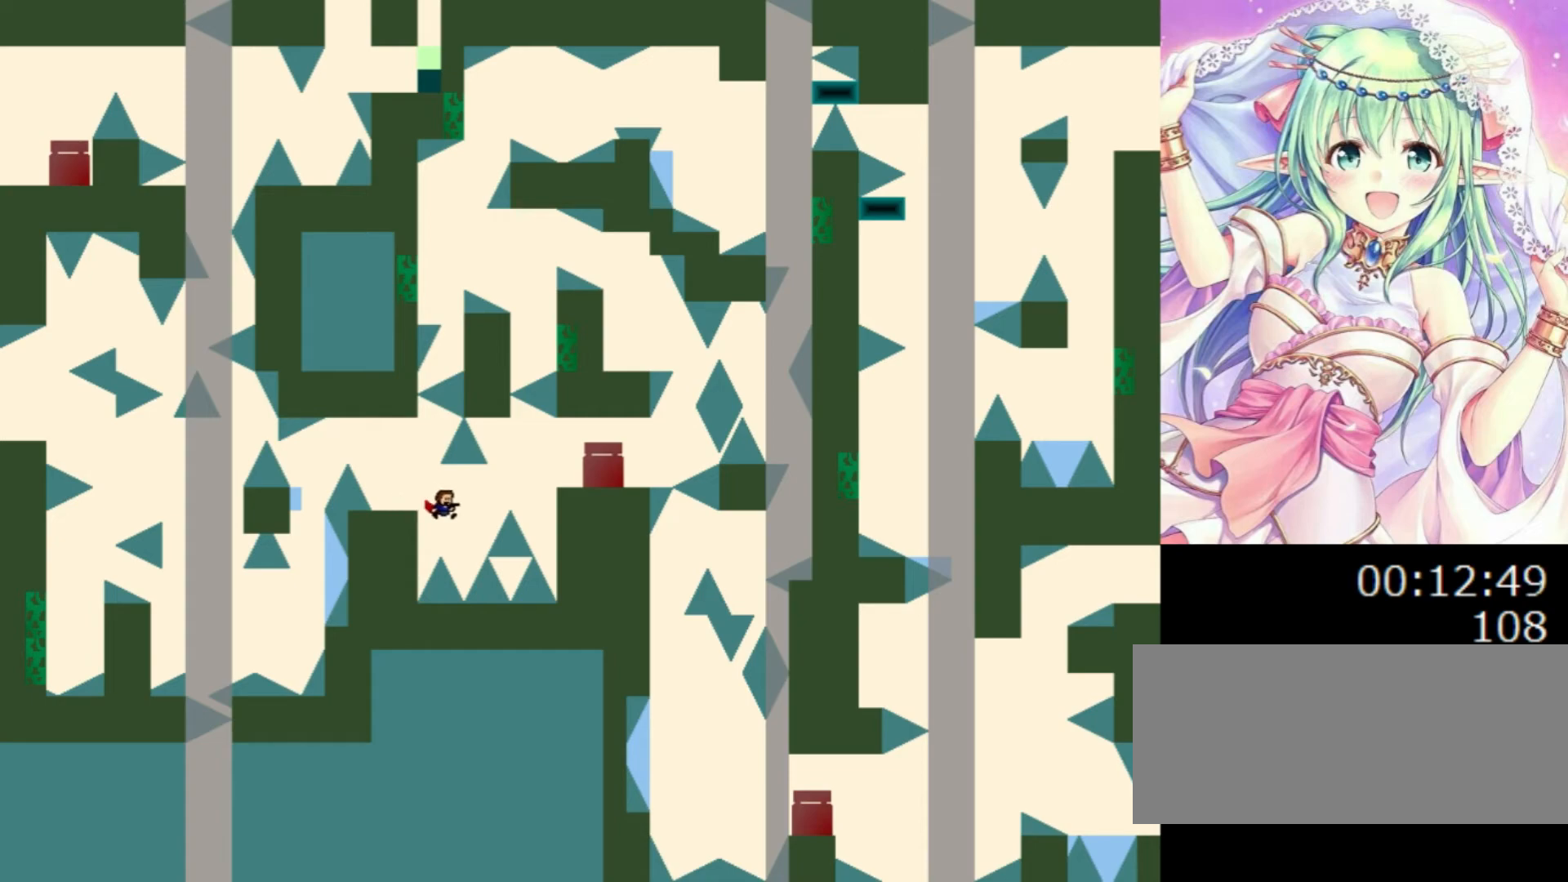
{"keys": ["0", "right"], "events": [[120, "0", "down"]]}
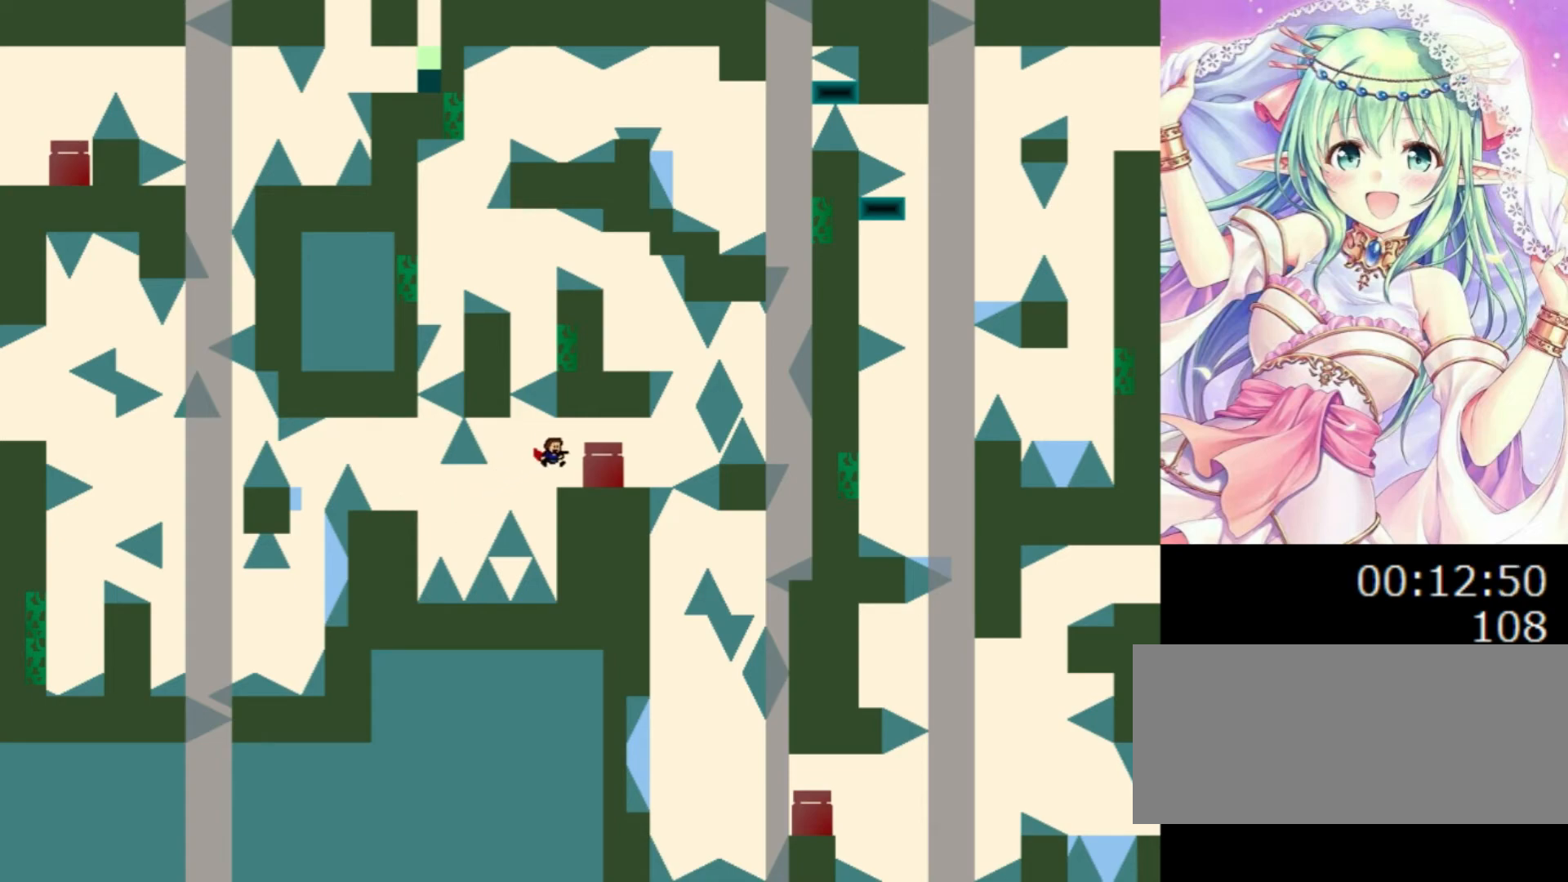
{"keys": ["z"], "events": [[100, "0", "up"], [260, "z", "down"], [320, "right", "up"], [380, "z", "up"], [460, "z", "down"]]}
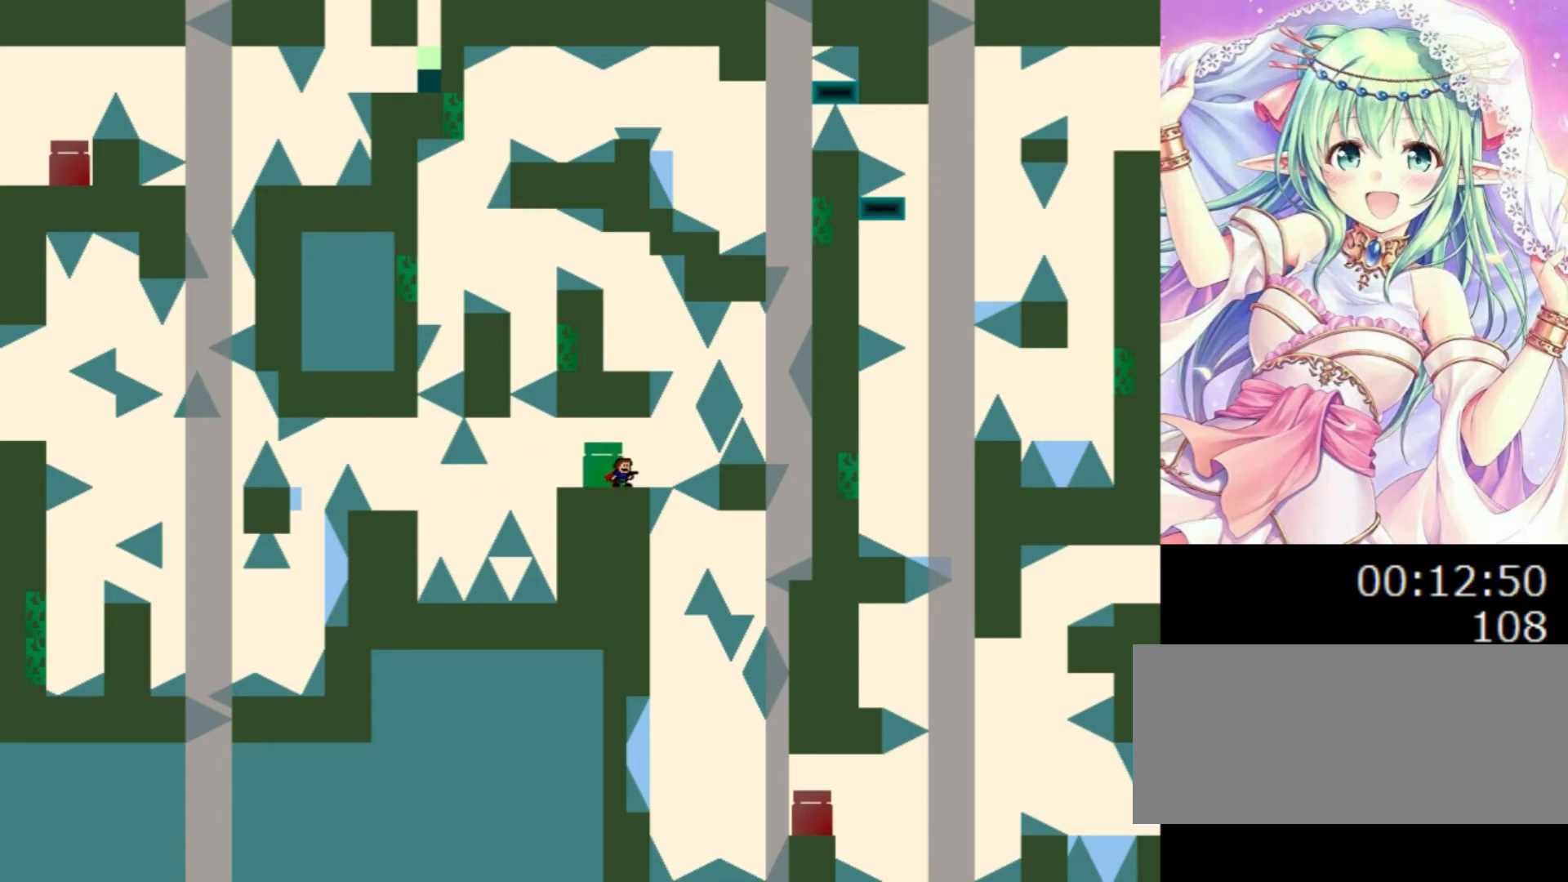
{"keys": [], "events": [[40, "z", "up"], [80, "r", "down"], [100, "r", "up"], [160, "0", "down"], [160, "right", "down"], [320, "right", "up"], [380, "0", "up"]]}
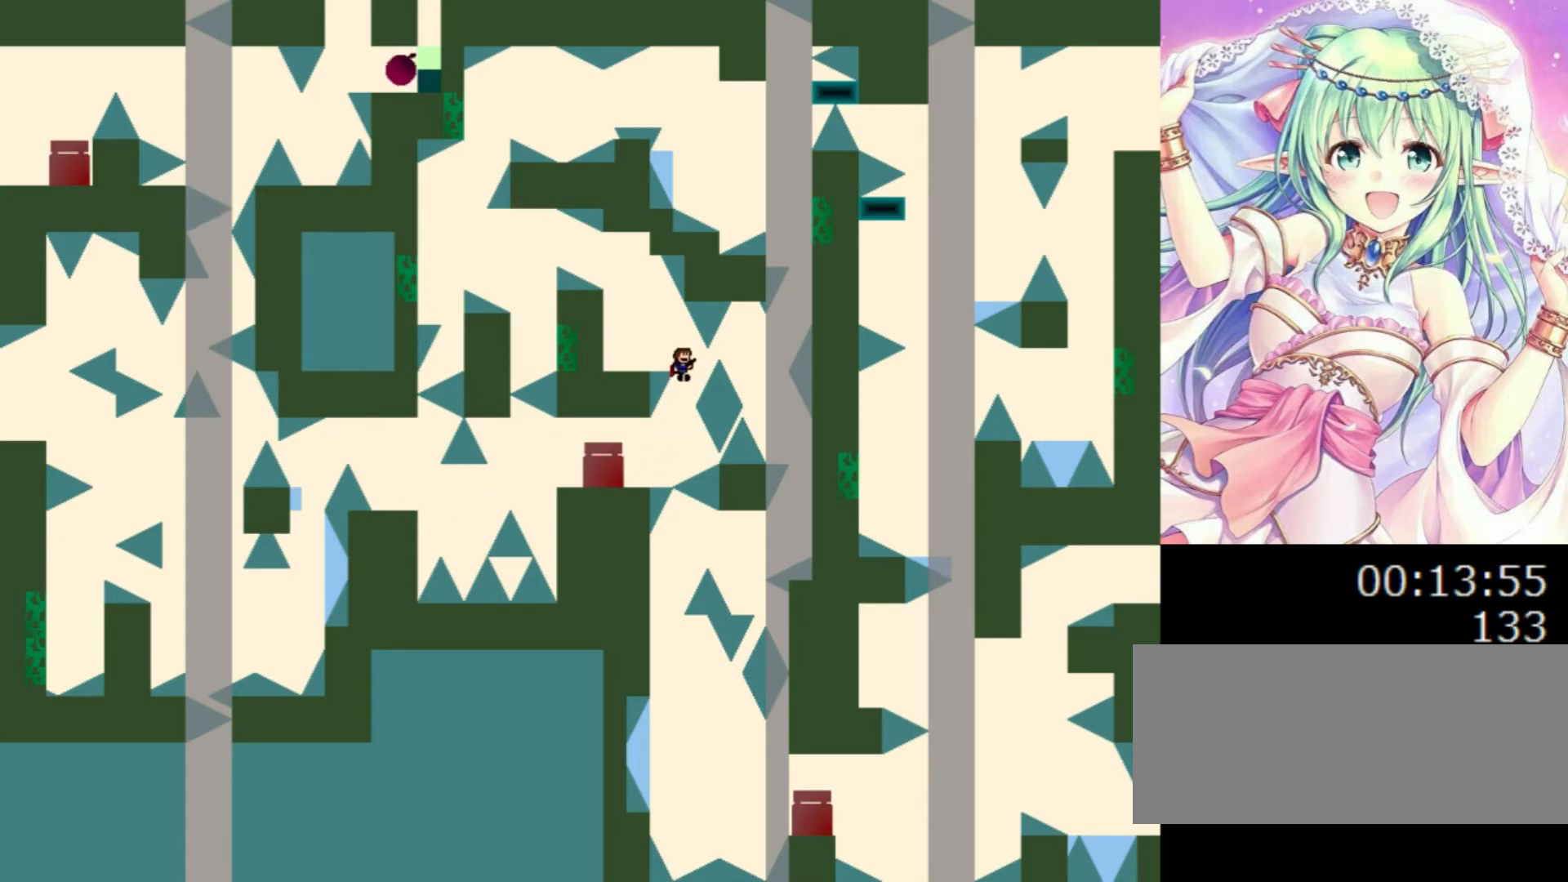
{"keys": ["left"], "events": [[40, "0", "down"], [60, "left", "down"], [120, "0", "up"]]}
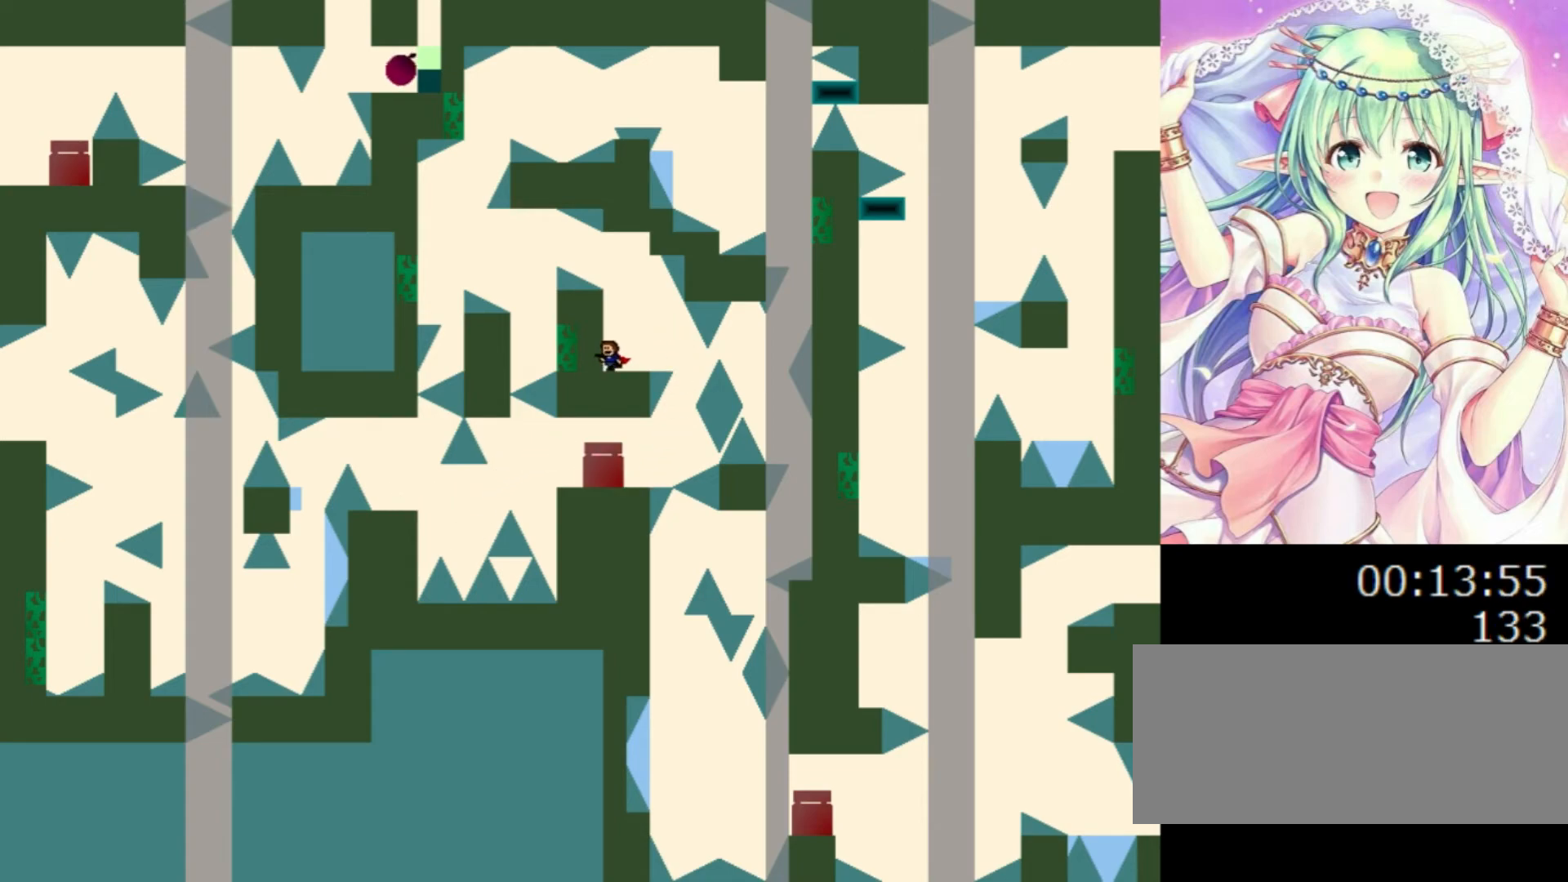
{"keys": ["0", "left"], "events": [[20, "0", "down"]]}
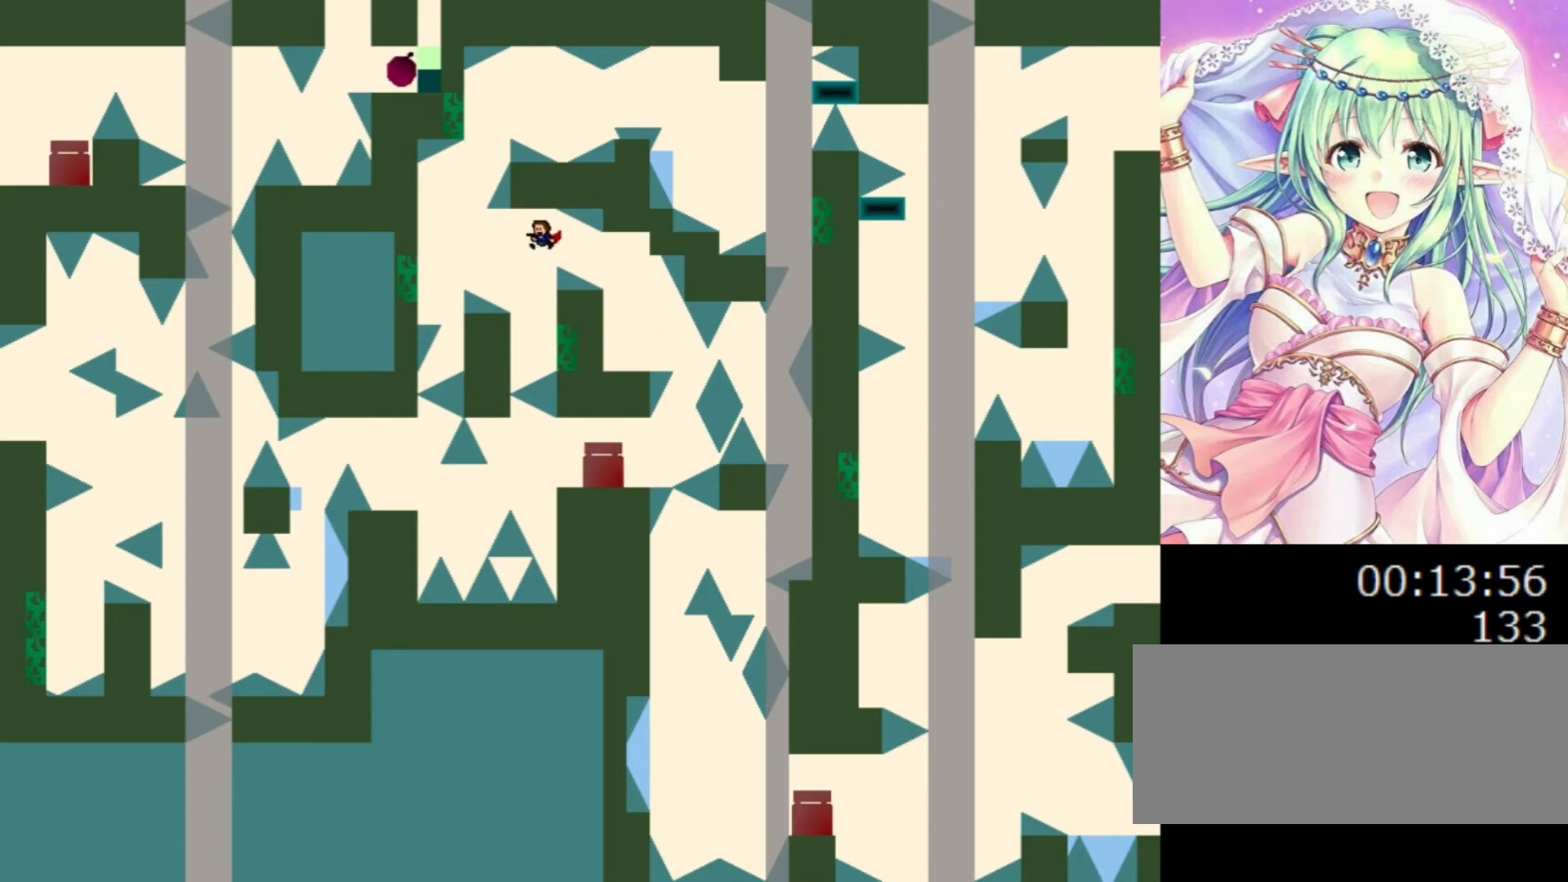
{"keys": ["0", "left"], "events": [[80, "left", "up"], [160, "right", "down"], [400, "left", "down"], [400, "right", "up"]]}
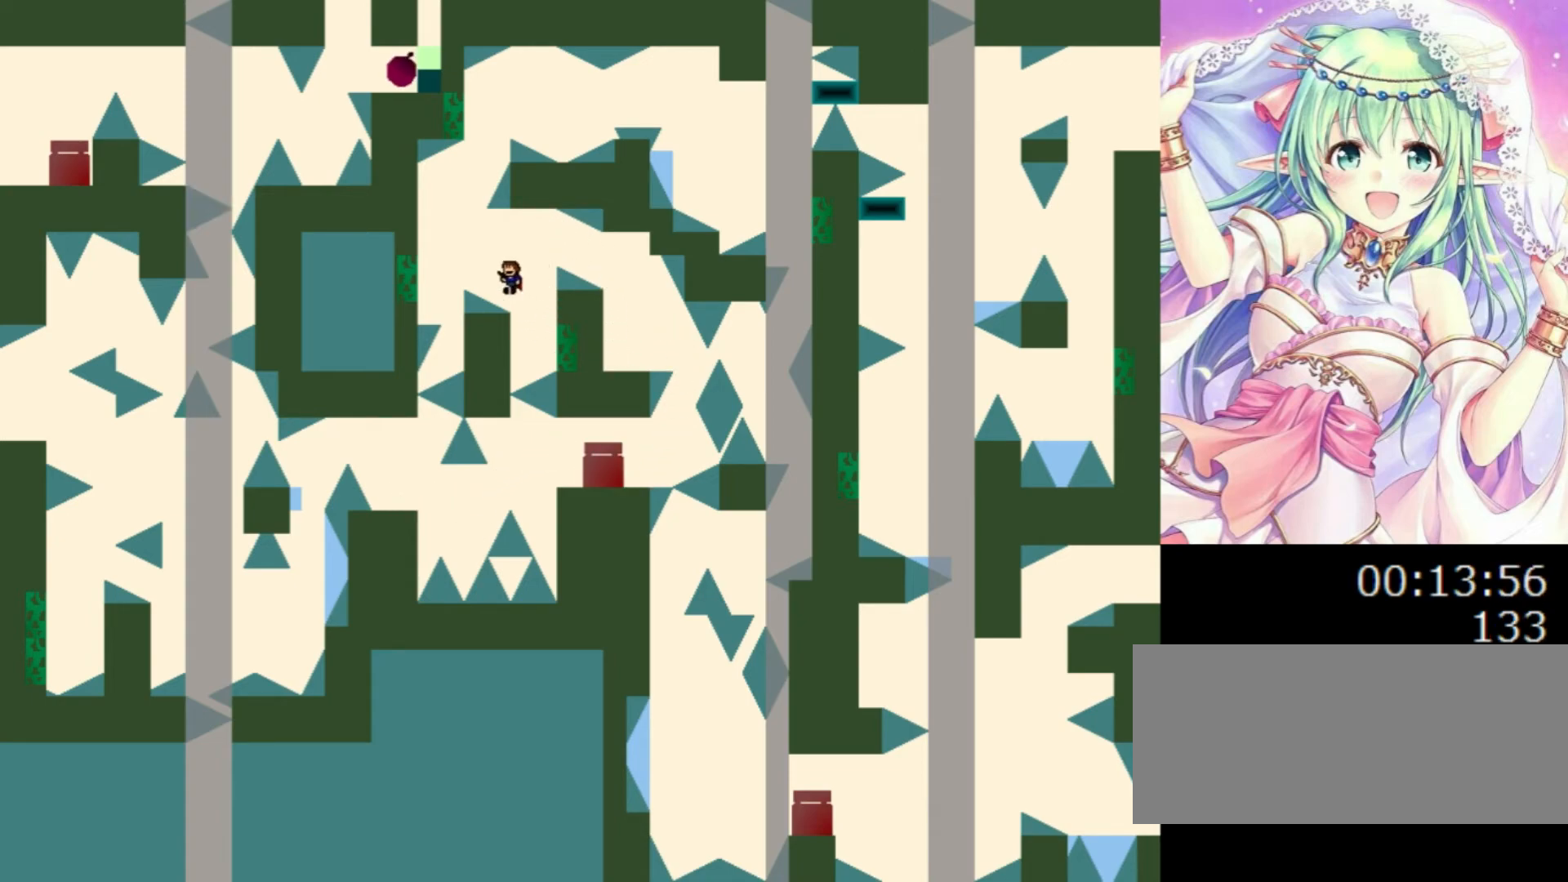
{"keys": ["0", "left"], "events": []}
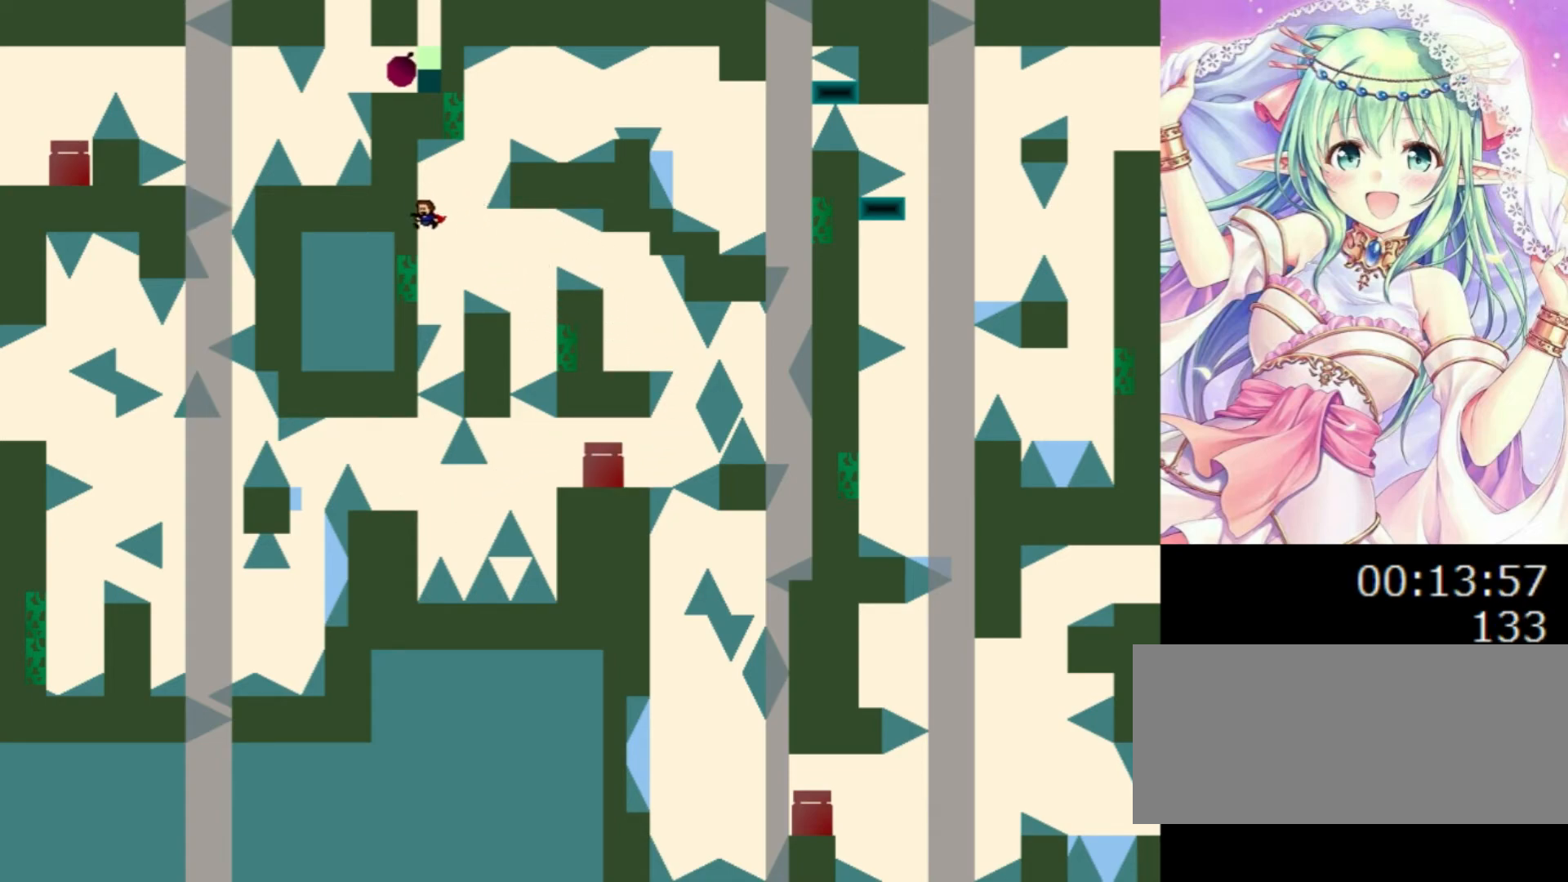
{"keys": ["0"], "events": [[140, "left", "up"], [160, "right", "down"], [360, "right", "up"]]}
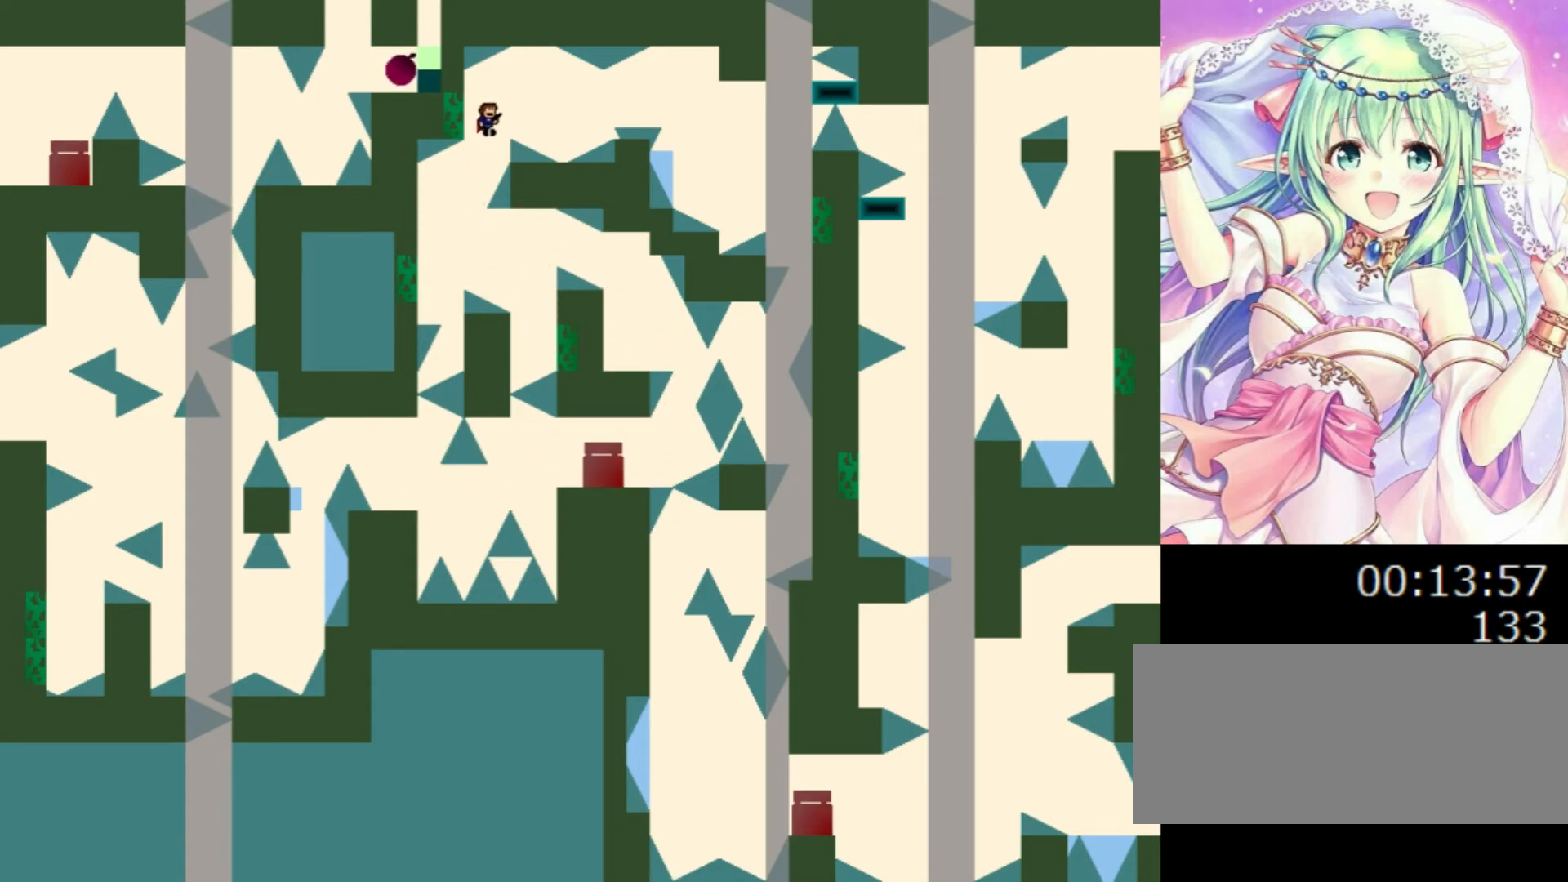
{"keys": ["right"], "events": [[120, "left", "down"], [260, "left", "up"], [280, "right", "down"], [340, "0", "up"]]}
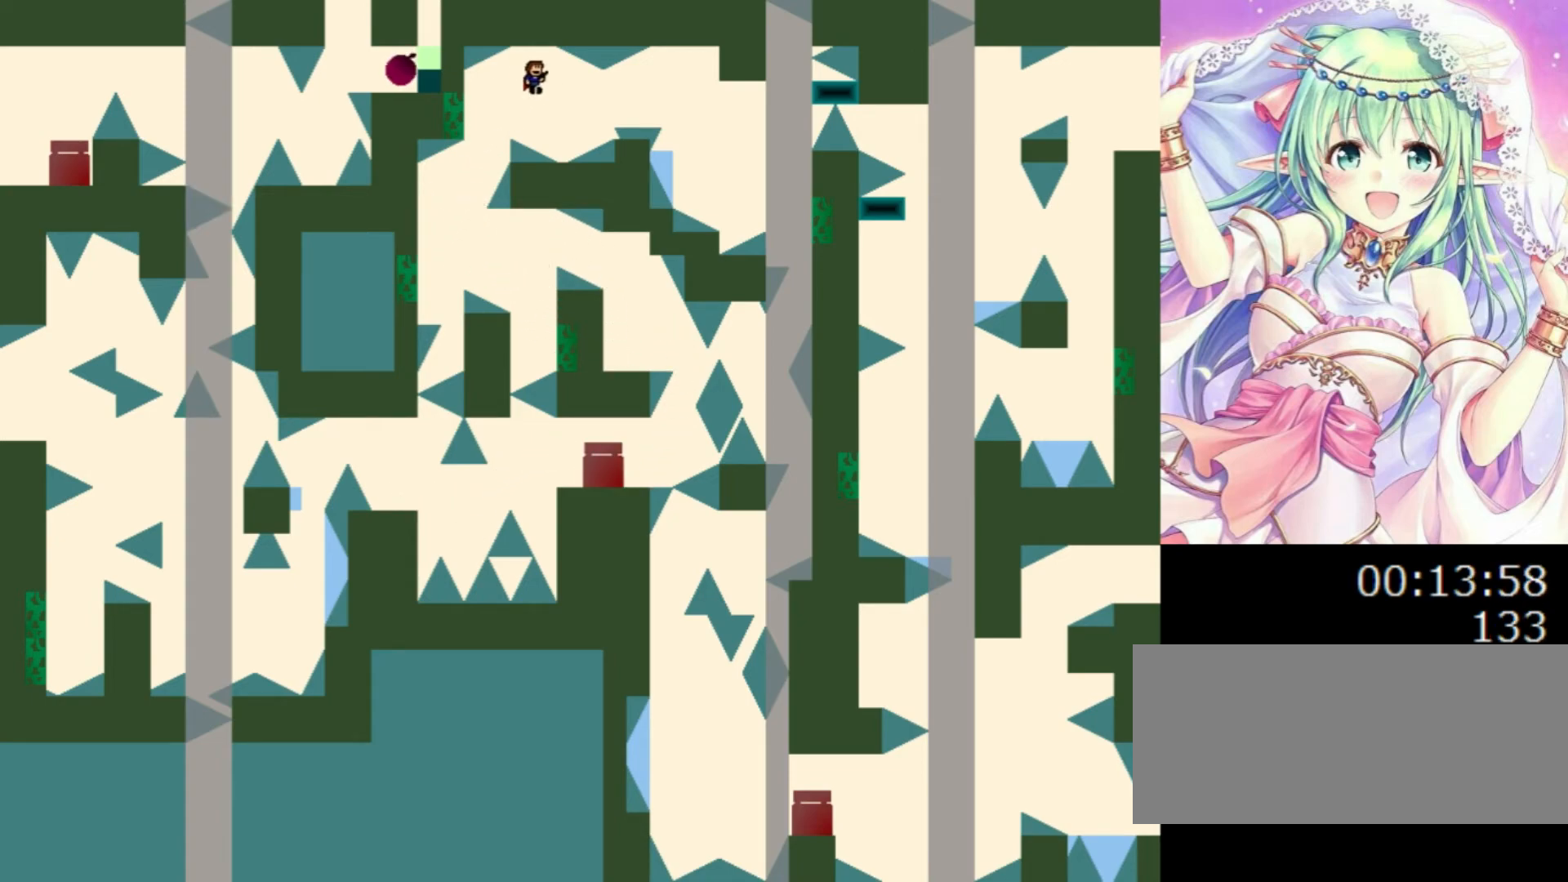
{"keys": ["right"], "events": [[280, "0", "down"], [320, "0", "up"]]}
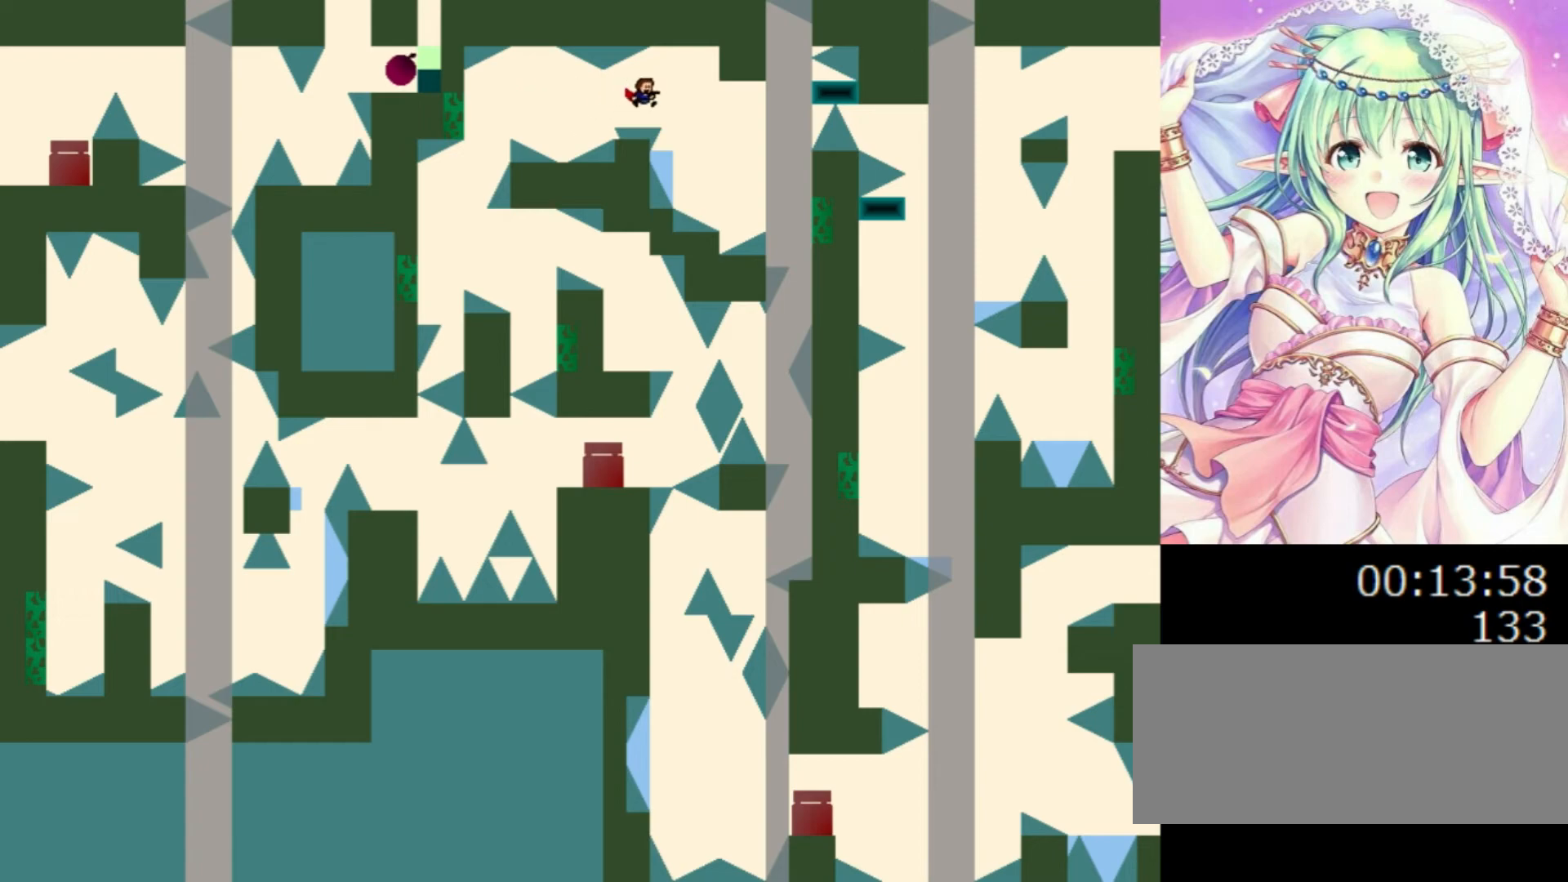
{"keys": [], "events": [[120, "right", "up"], [260, "0", "down"], [300, "0", "up"]]}
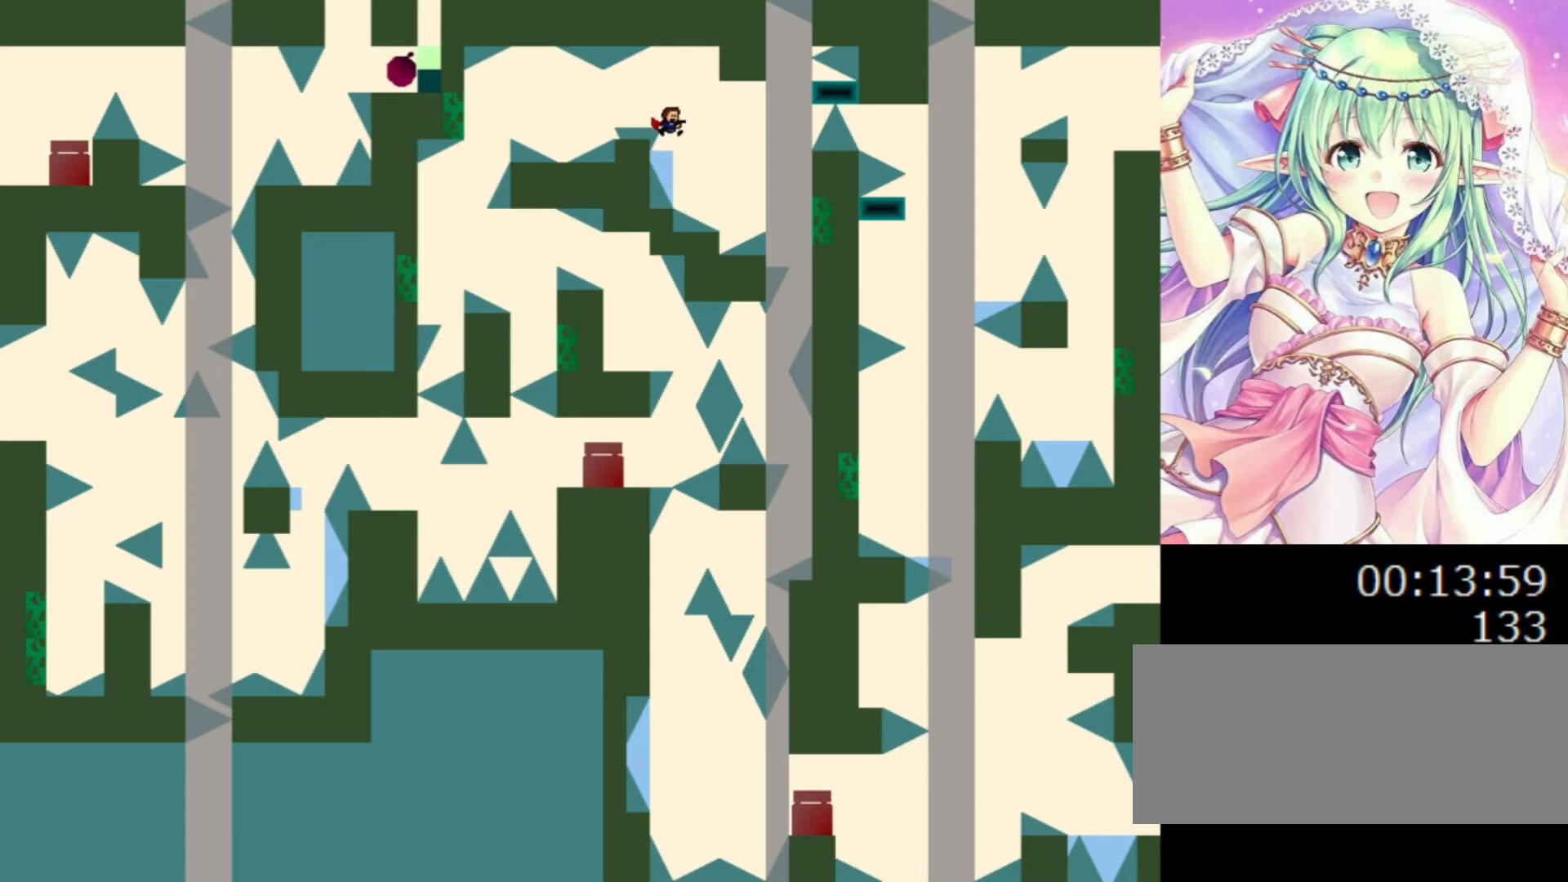
{"keys": ["right"], "events": [[260, "0", "down"], [260, "right", "down"], [360, "0", "up"]]}
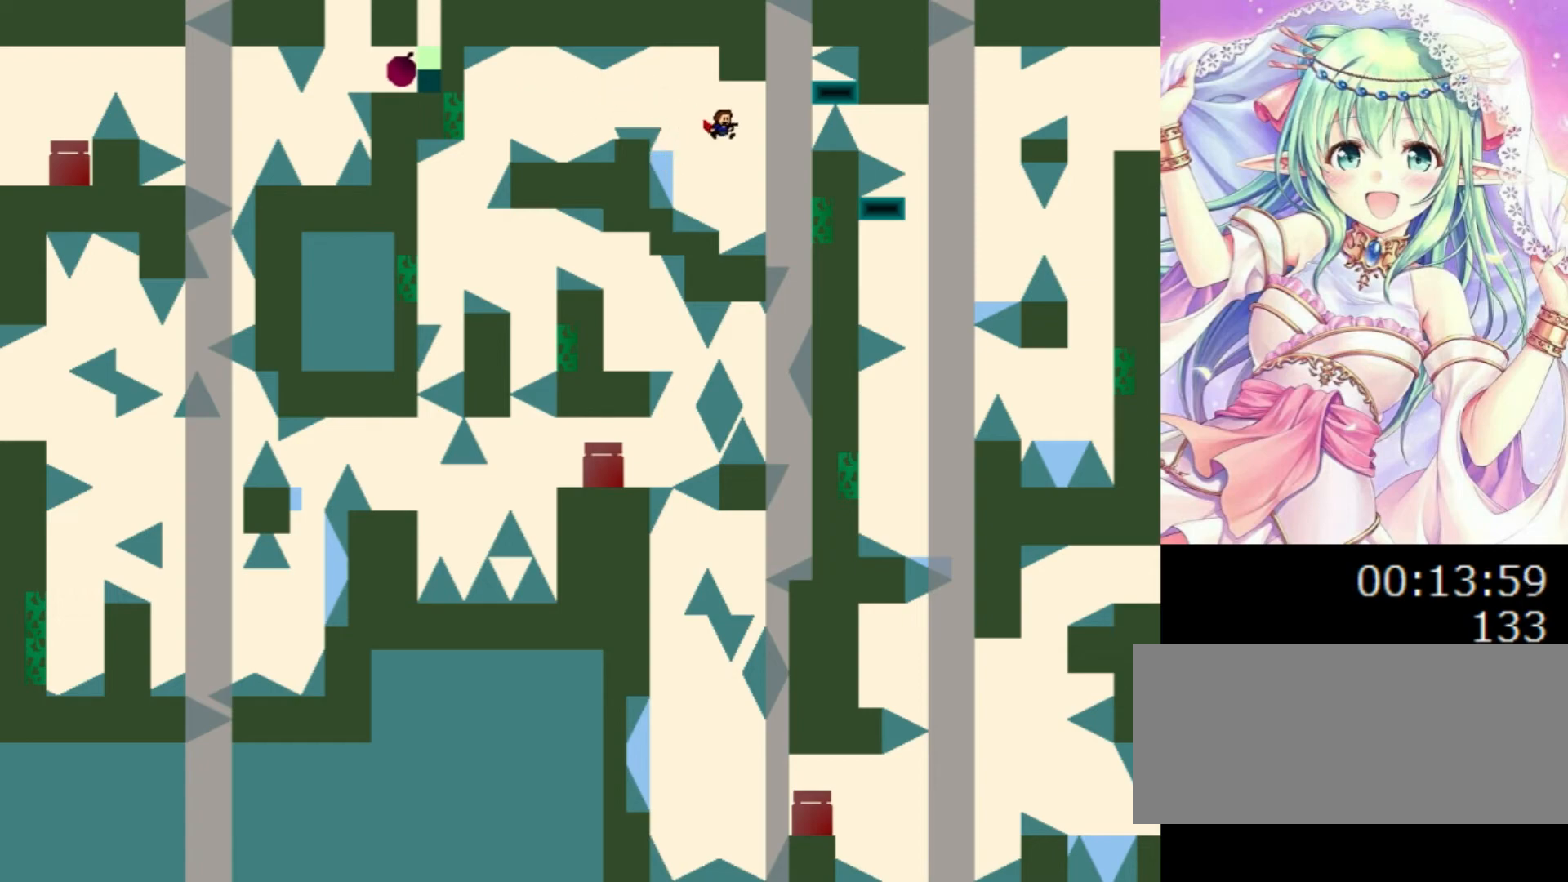
{"keys": ["0", "right"], "events": [[380, "right", "up"], [400, "right", "down"], [440, "0", "down"]]}
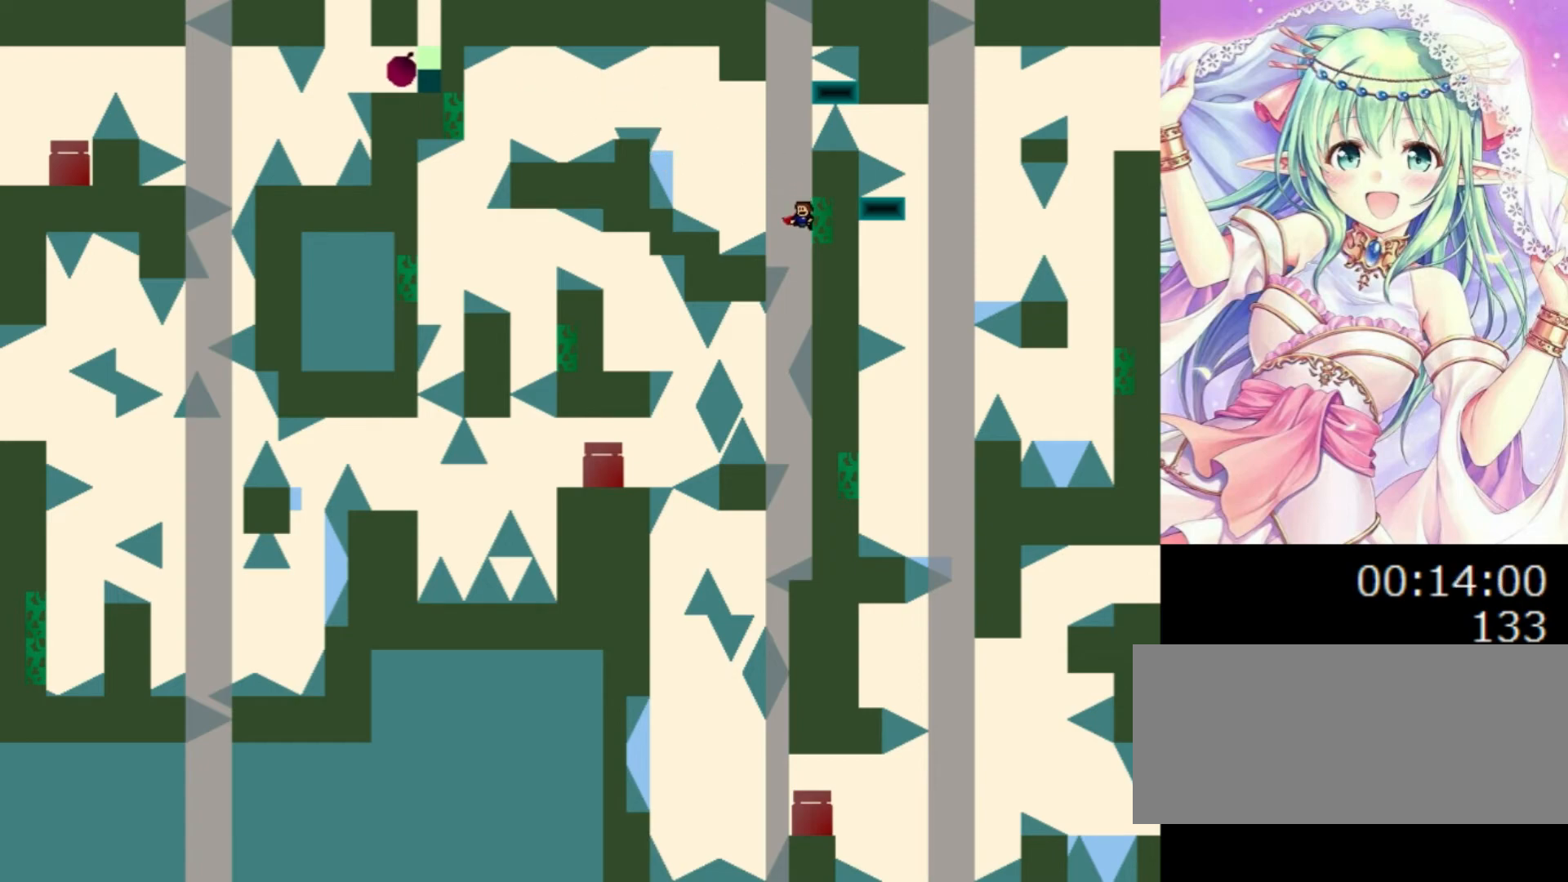
{"keys": ["0", "right"], "events": [[20, "right", "up"], [40, "left", "down"], [80, "left", "up"], [100, "0", "up"], [260, "0", "down"], [320, "right", "down"]]}
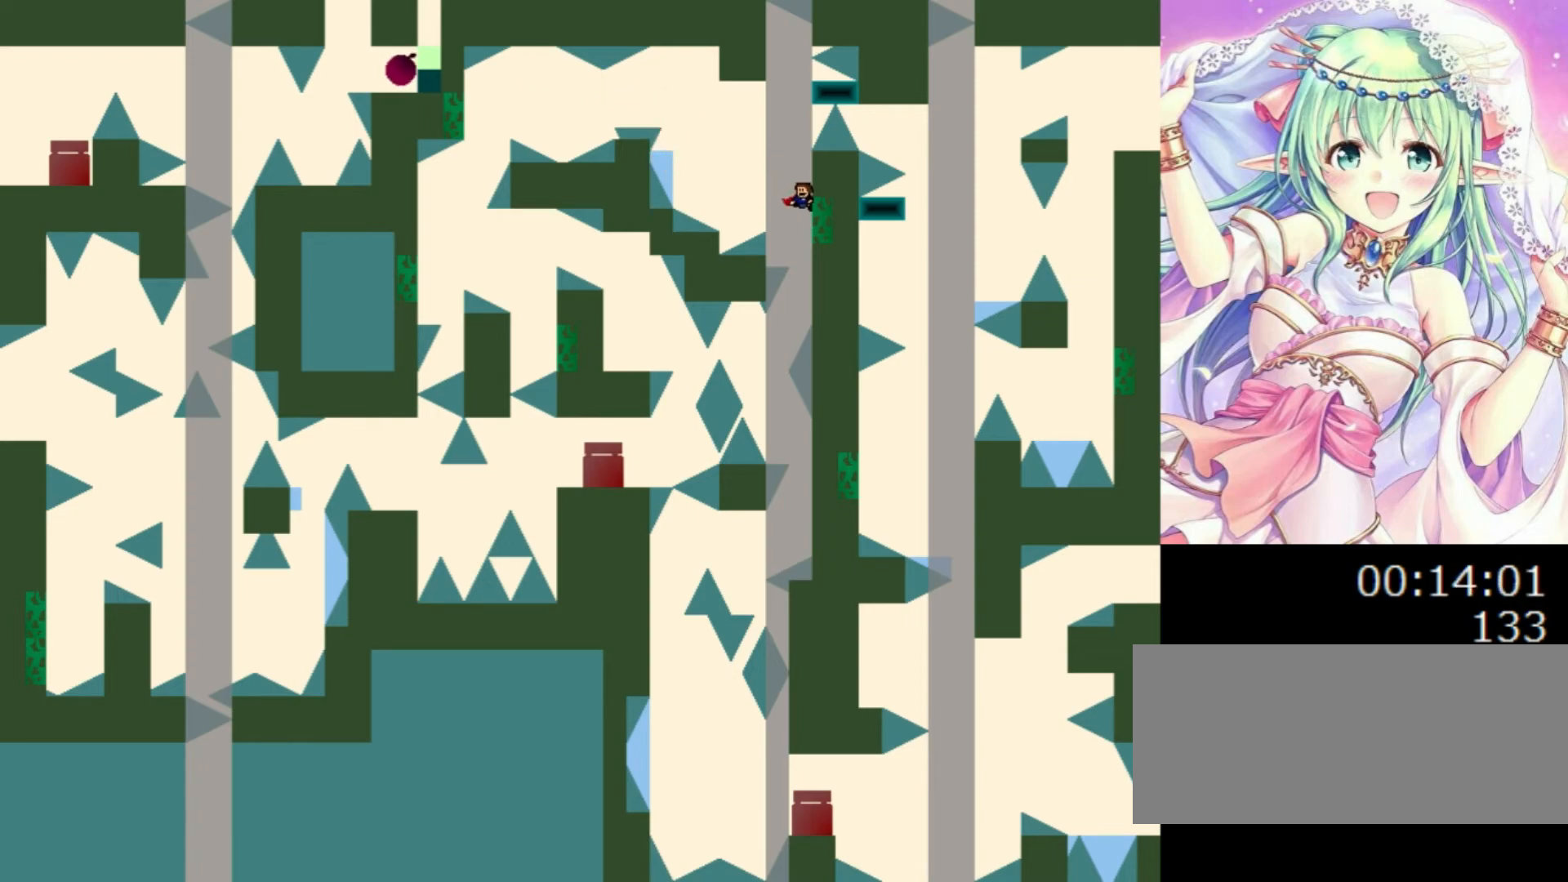
{"keys": [], "events": [[120, "right", "up"], [140, "left", "down"], [200, "left", "up"], [200, "right", "down"], [300, "right", "up"], [440, "0", "up"]]}
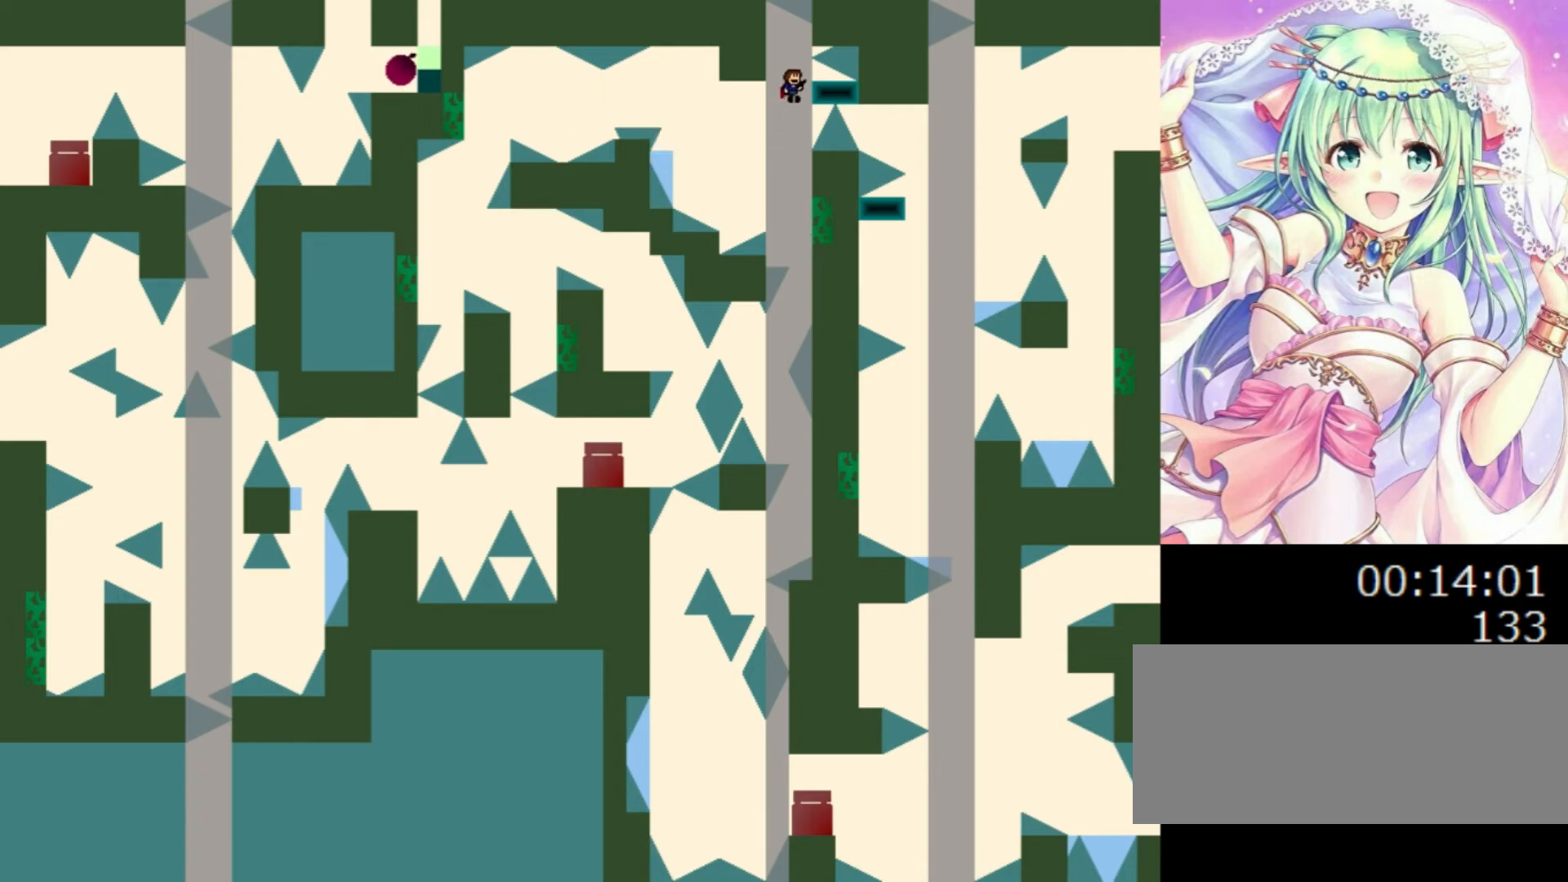
{"keys": [], "events": [[80, "right", "down"], [180, "0", "down"], [180, "left", "down"], [180, "right", "up"], [200, "0", "up"], [320, "left", "up"]]}
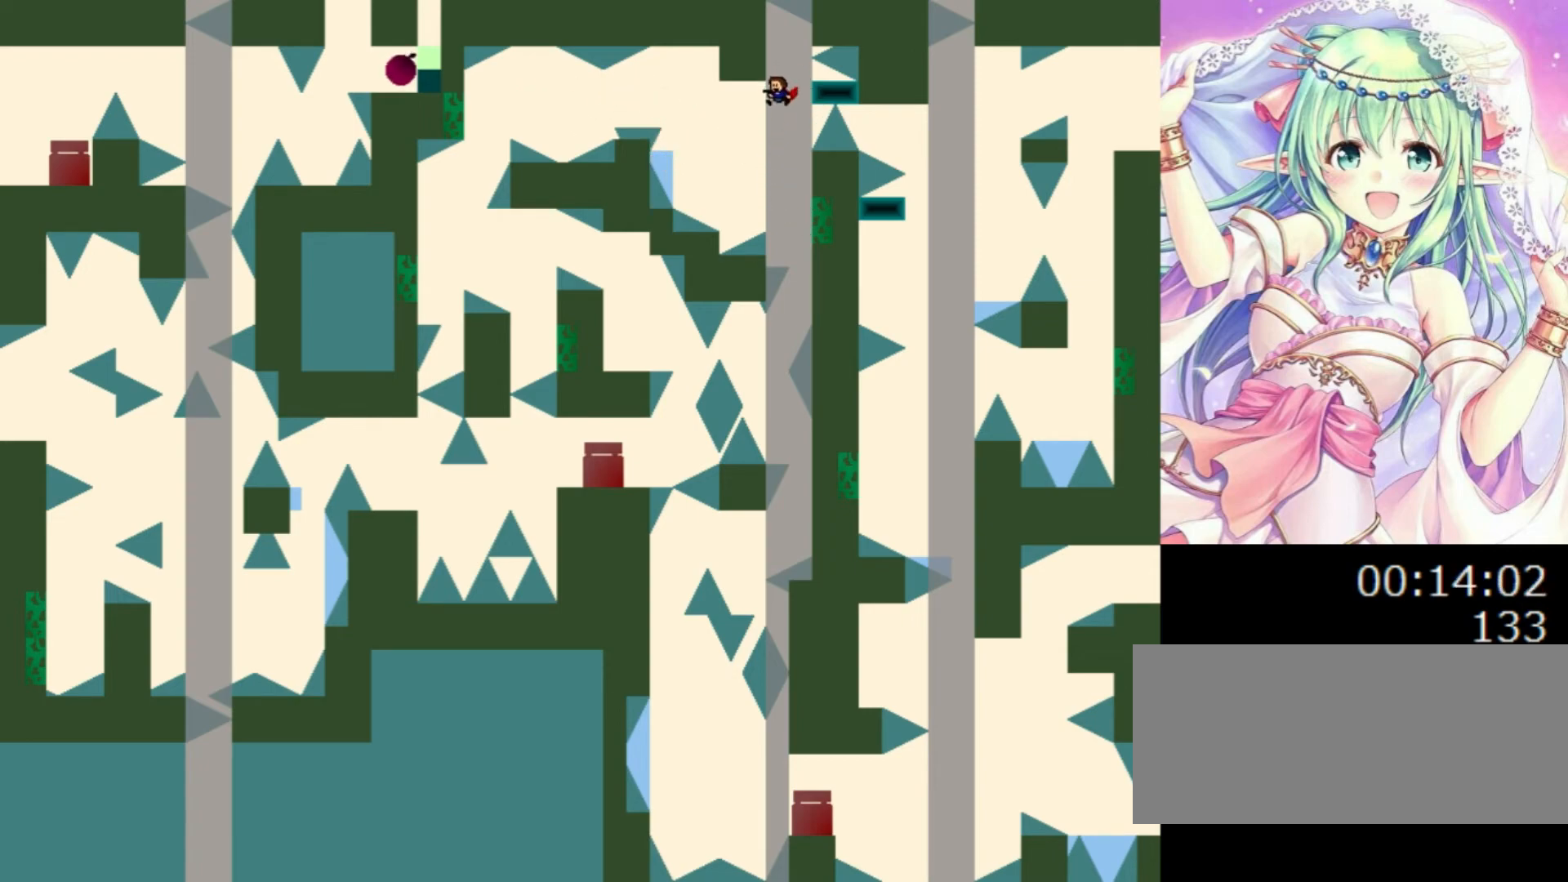
{"keys": ["right"], "events": [[480, "right", "down"]]}
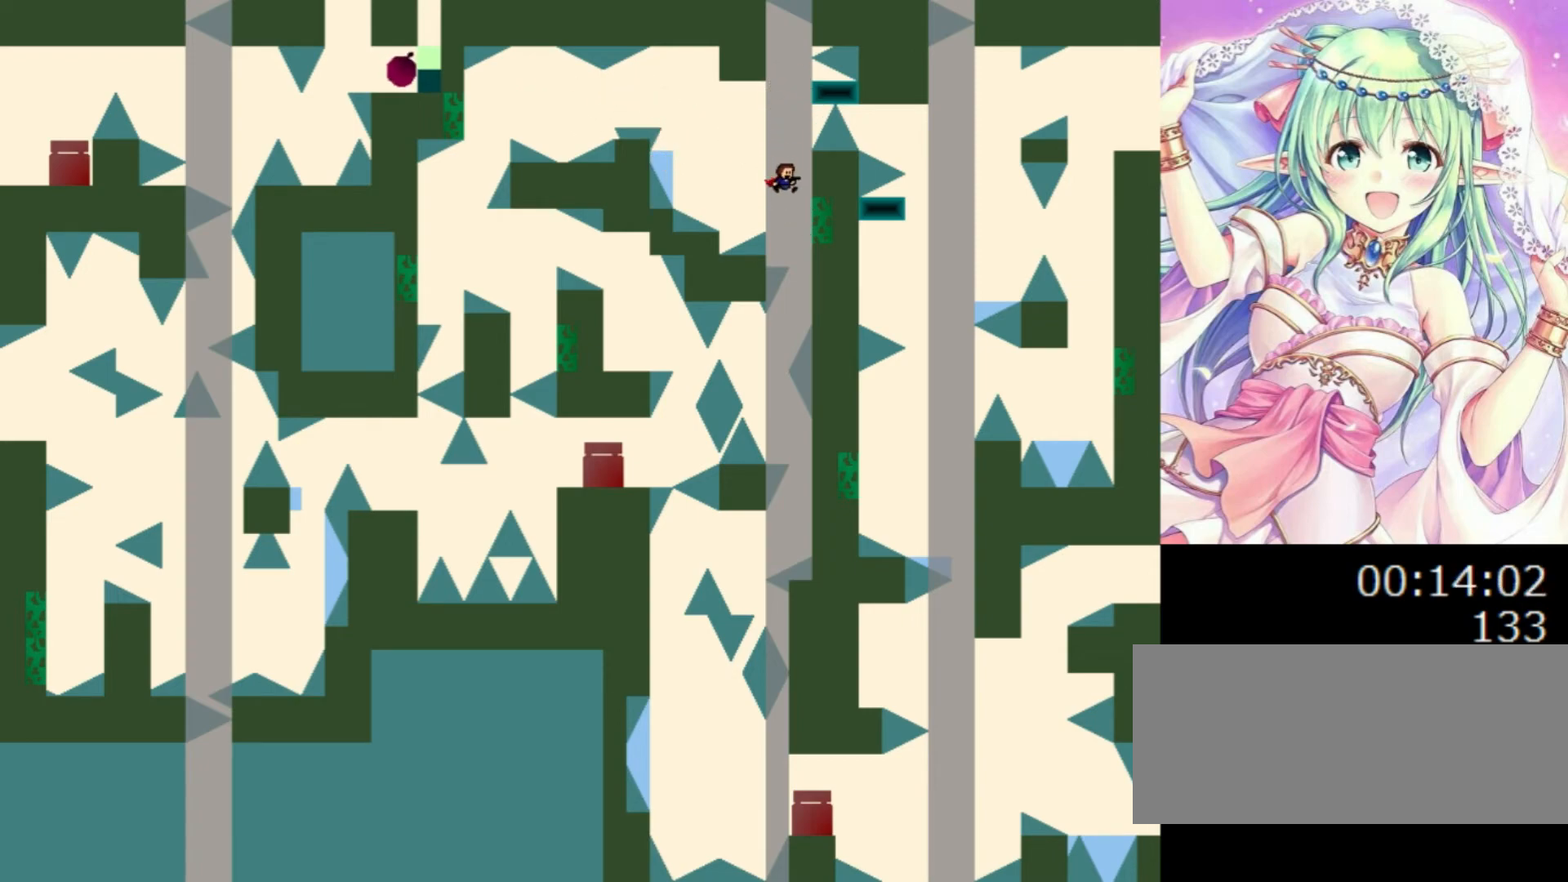
{"keys": [], "events": [[200, "right", "up"]]}